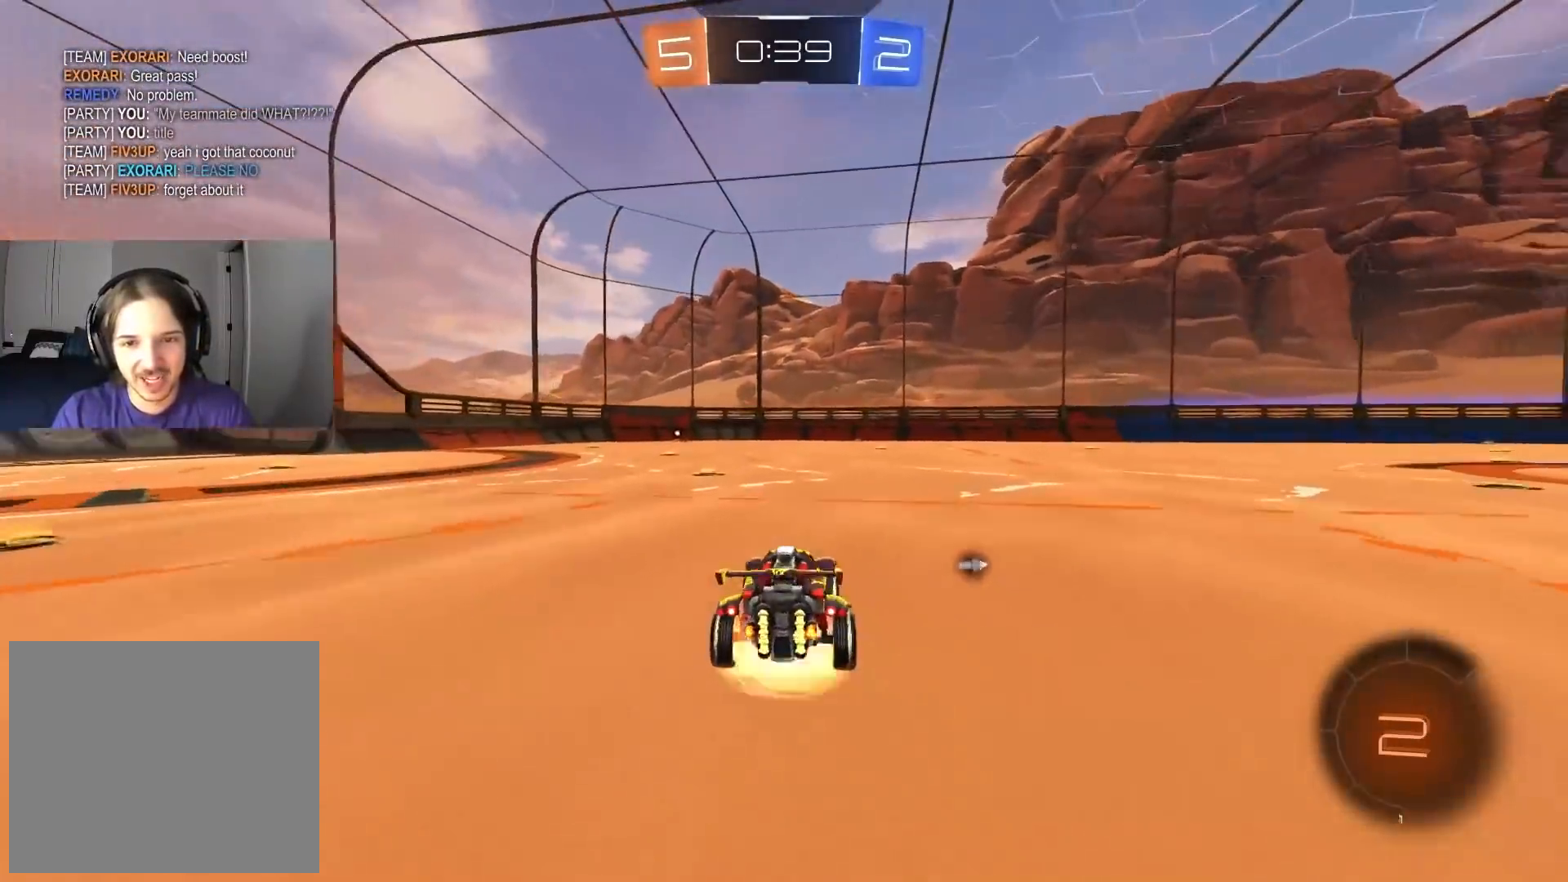
Gameplay with a controller (PlayStation layout); each line is a JSON object with the inputs held at the frame after it. "events" lists button and stick changes between this image and that frame as [ms after this image, input, new state], when the widget could be followed in between. Not read: R1.
{"buttons": ["TRIANGLE", "L1", "R2"], "left_stick": "left", "right_stick": "center", "events": [[50, "CROSS", "up"], [83, "CROSS", "down"], [133, "left_stick", "down"], [250, "CROSS", "up"], [483, "TRIANGLE", "down"], [483, "left_stick", "left"]]}
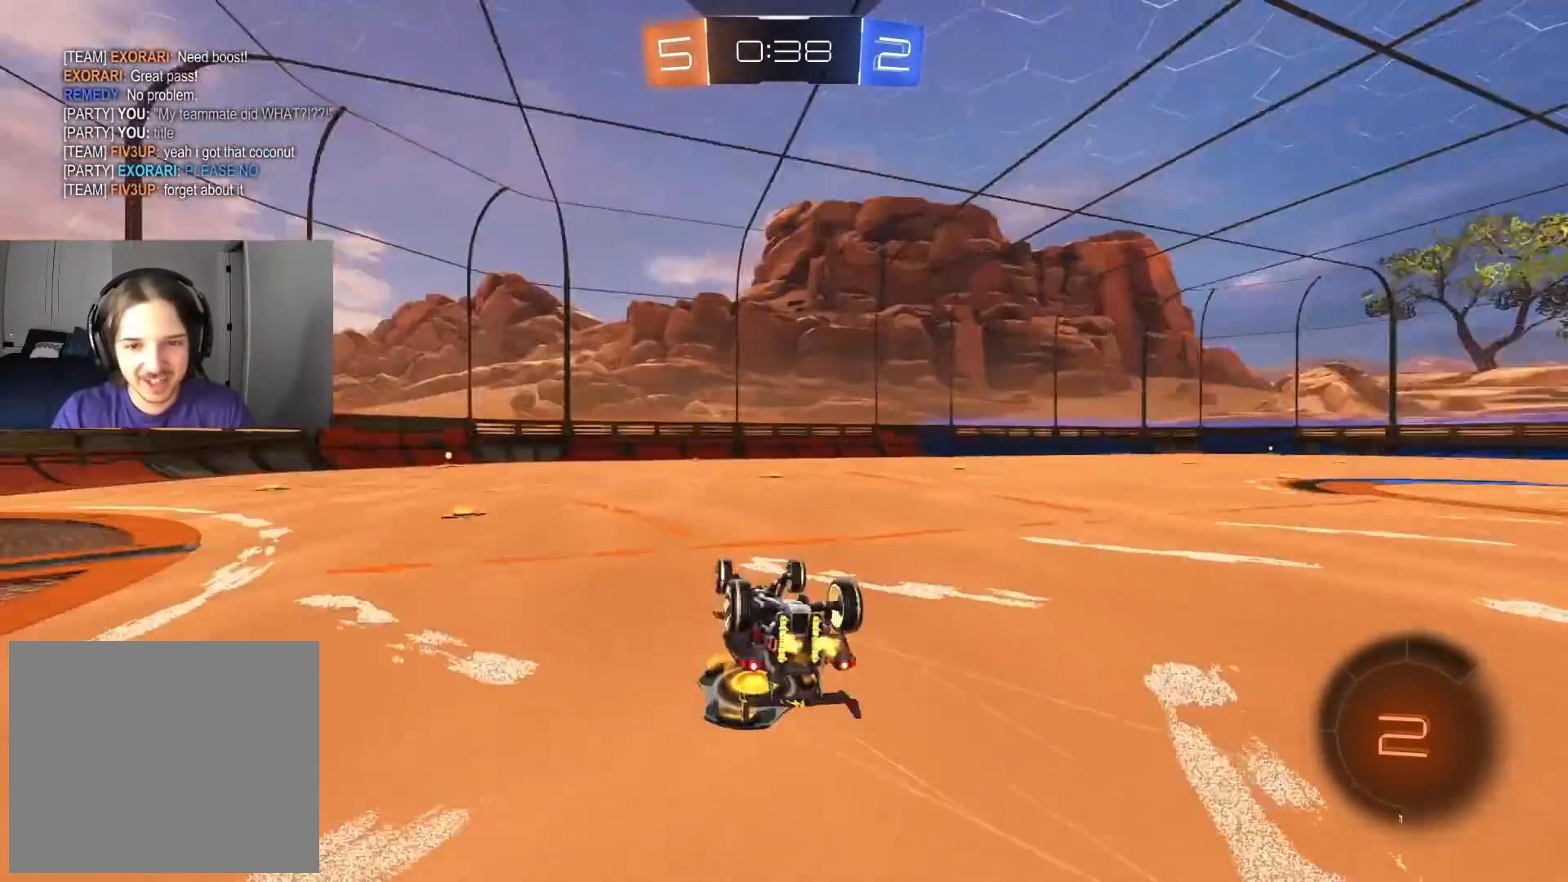
{"buttons": ["TRIANGLE", "R2"], "left_stick": "center", "right_stick": "center", "events": [[67, "left_stick", "down-left"], [83, "TRIANGLE", "up"], [350, "L1", "up"], [367, "left_stick", "center"], [483, "TRIANGLE", "down"]]}
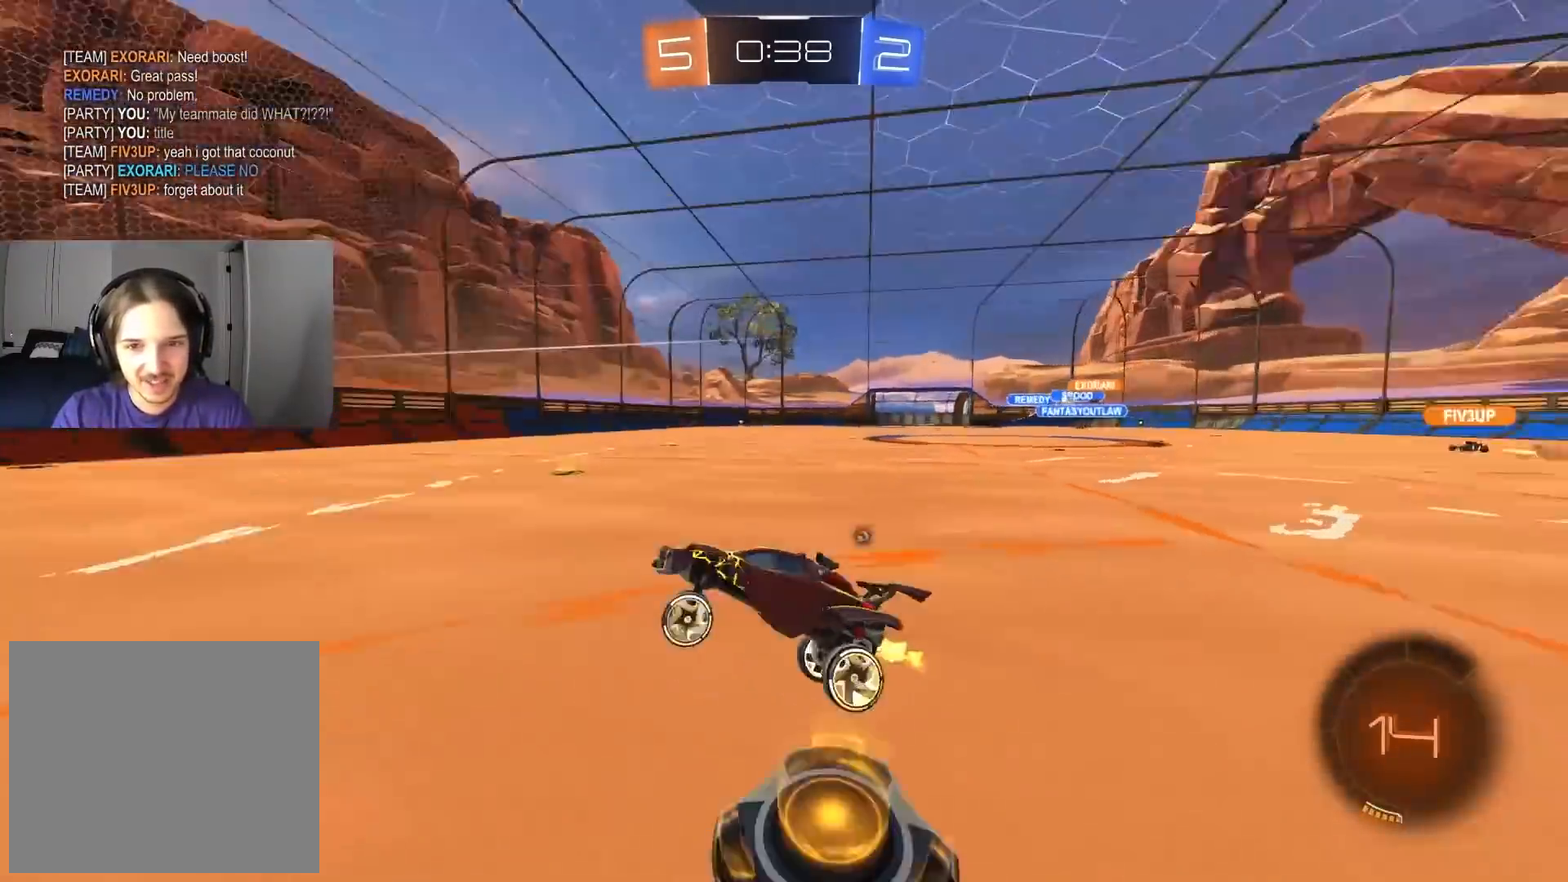
{"buttons": ["TRIANGLE", "R2"], "left_stick": "left", "right_stick": "center", "events": [[83, "TRIANGLE", "up"], [450, "TRIANGLE", "down"], [450, "left_stick", "left"]]}
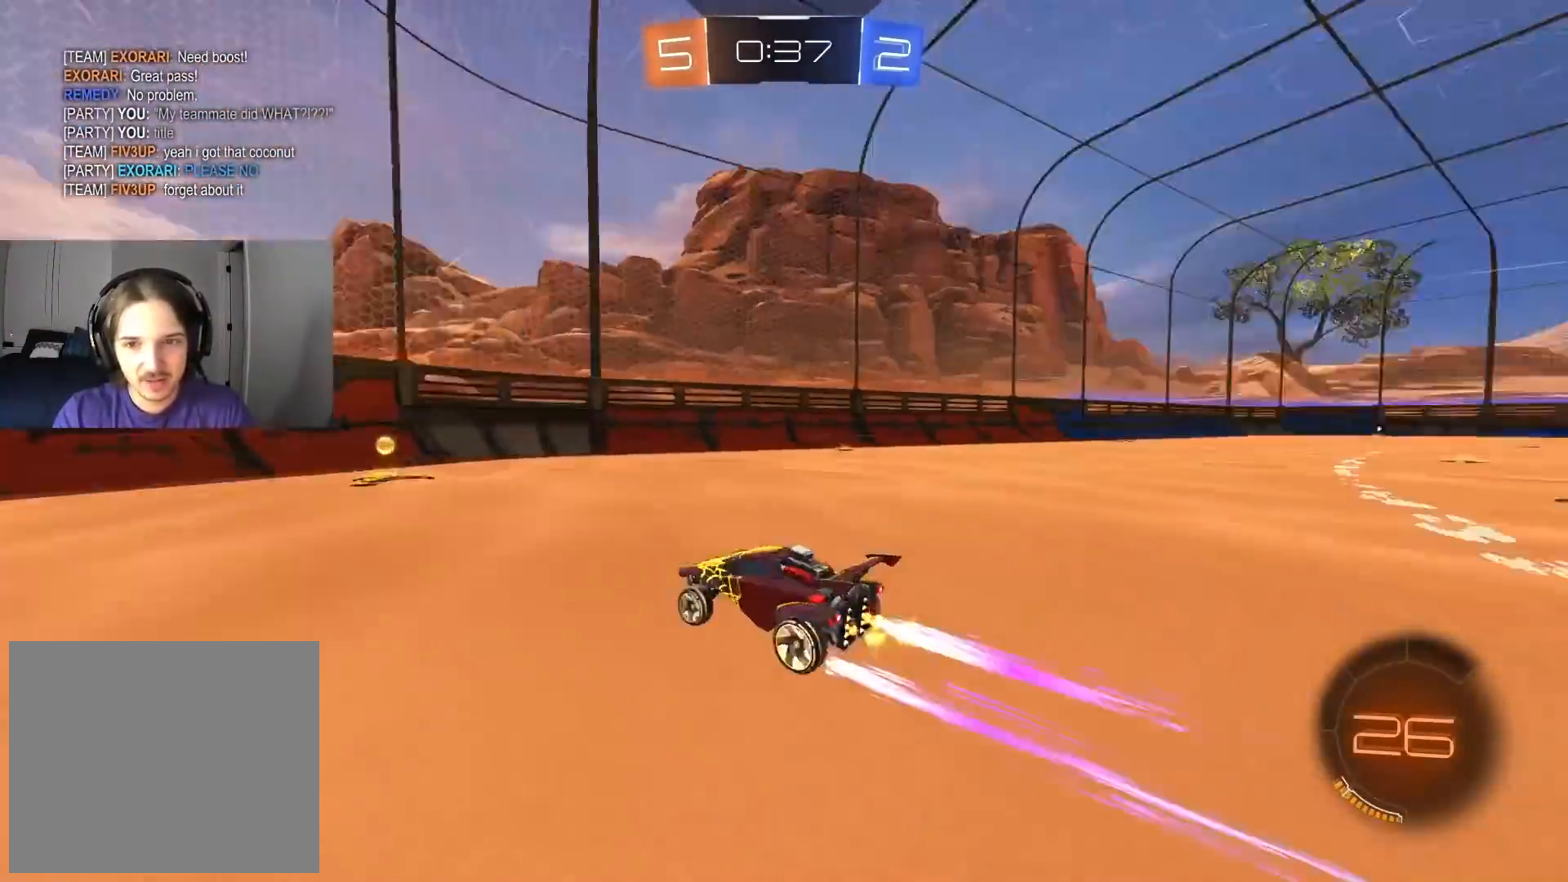
{"buttons": ["R2"], "left_stick": "right", "right_stick": "center", "events": [[50, "TRIANGLE", "up"], [167, "L1", "down"], [167, "left_stick", "right"], [300, "L1", "up"]]}
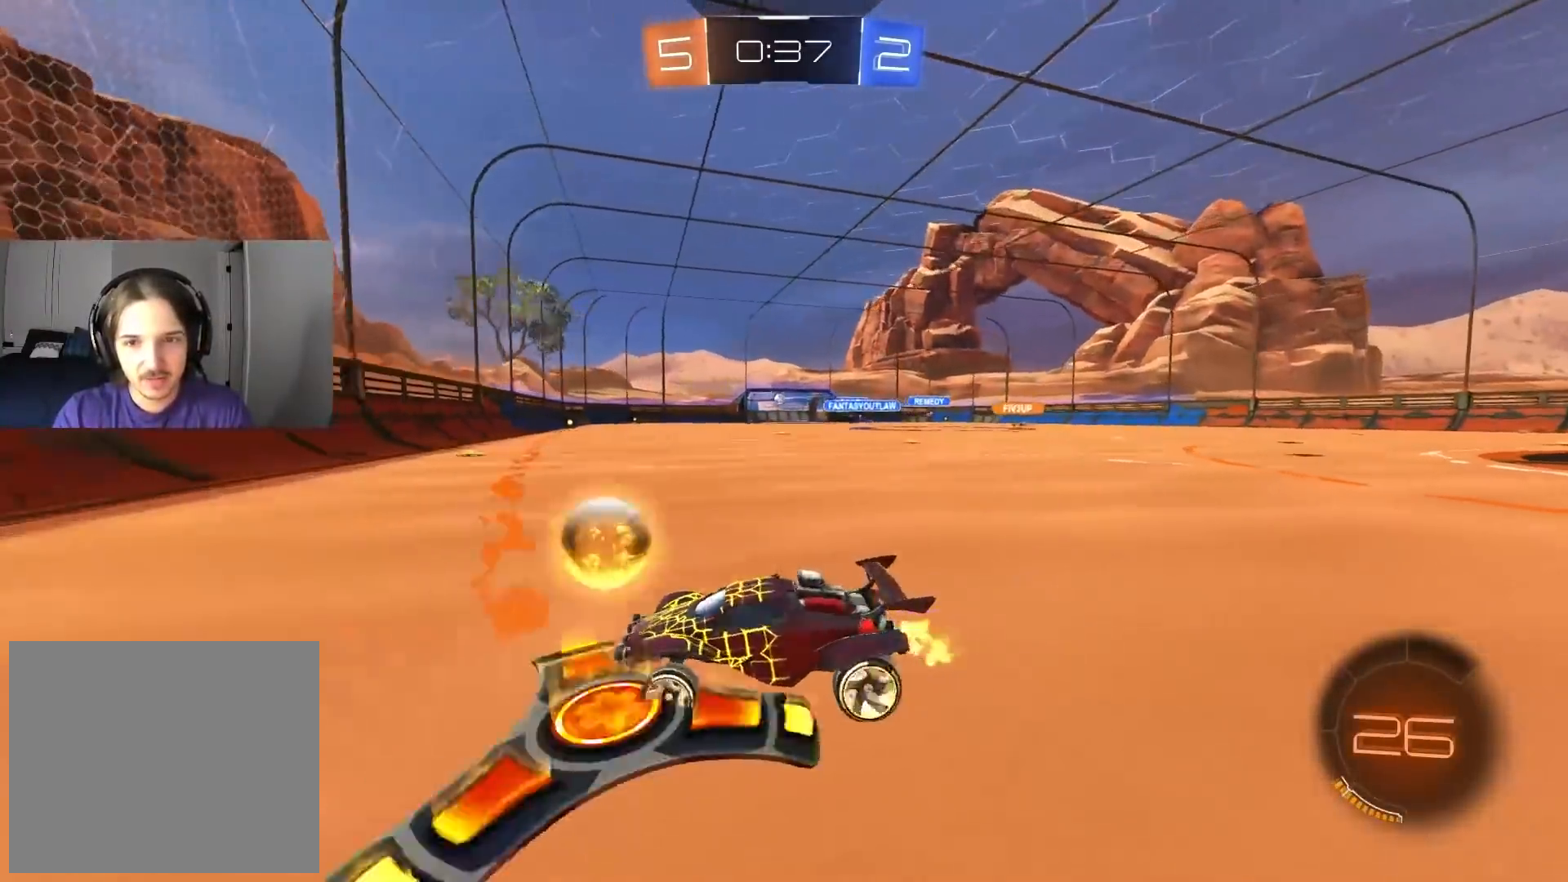
{"buttons": ["CIRCLE", "R2"], "left_stick": "right", "right_stick": "center", "events": [[17, "CIRCLE", "down"], [150, "L1", "down"], [233, "L1", "up"]]}
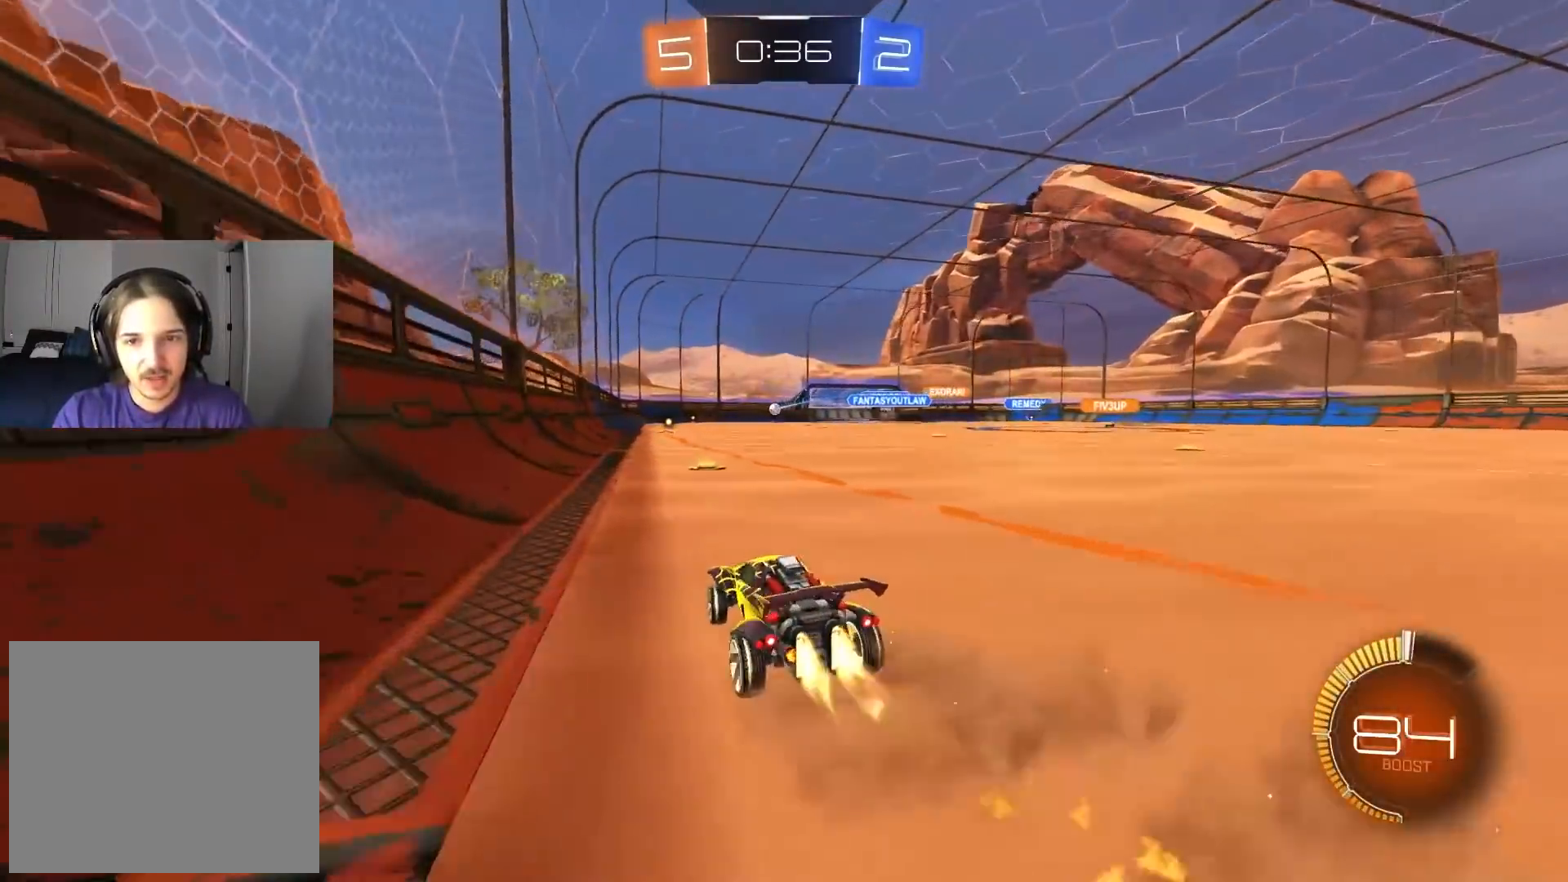
{"buttons": ["CROSS", "L1", "R2"], "left_stick": "down", "right_stick": "center", "events": [[33, "left_stick", "center"], [83, "left_stick", "left"], [167, "CIRCLE", "up"], [167, "left_stick", "center"], [267, "CROSS", "down"], [283, "L1", "down"], [283, "left_stick", "up"], [317, "CROSS", "up"], [383, "CROSS", "down"], [467, "left_stick", "down"]]}
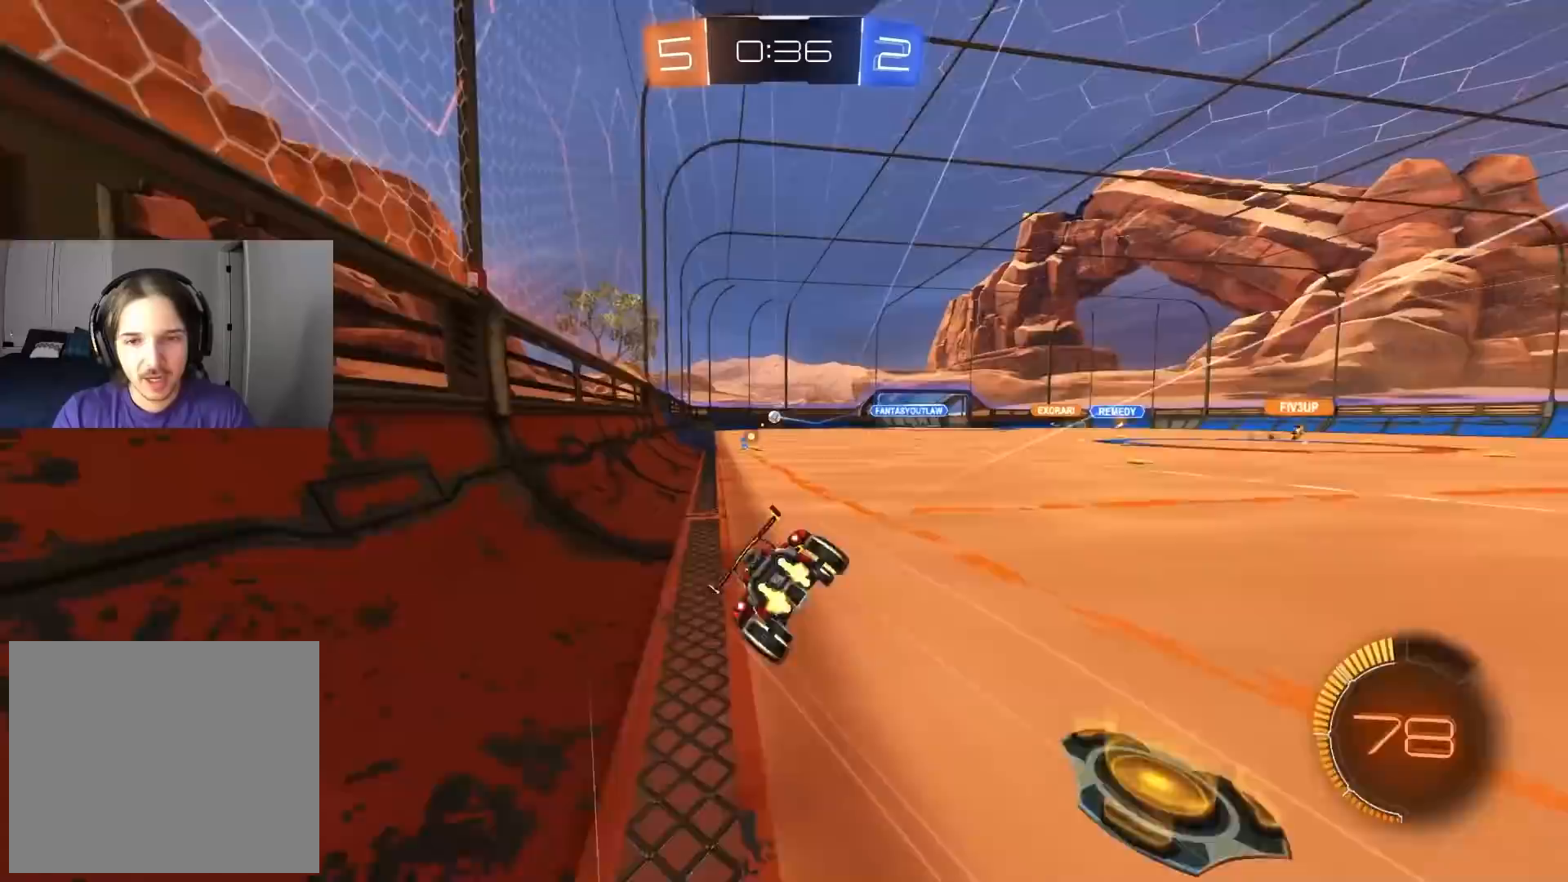
{"buttons": ["L1", "R2"], "left_stick": "down-left", "right_stick": "center", "events": [[17, "CROSS", "up"], [217, "left_stick", "down-left"]]}
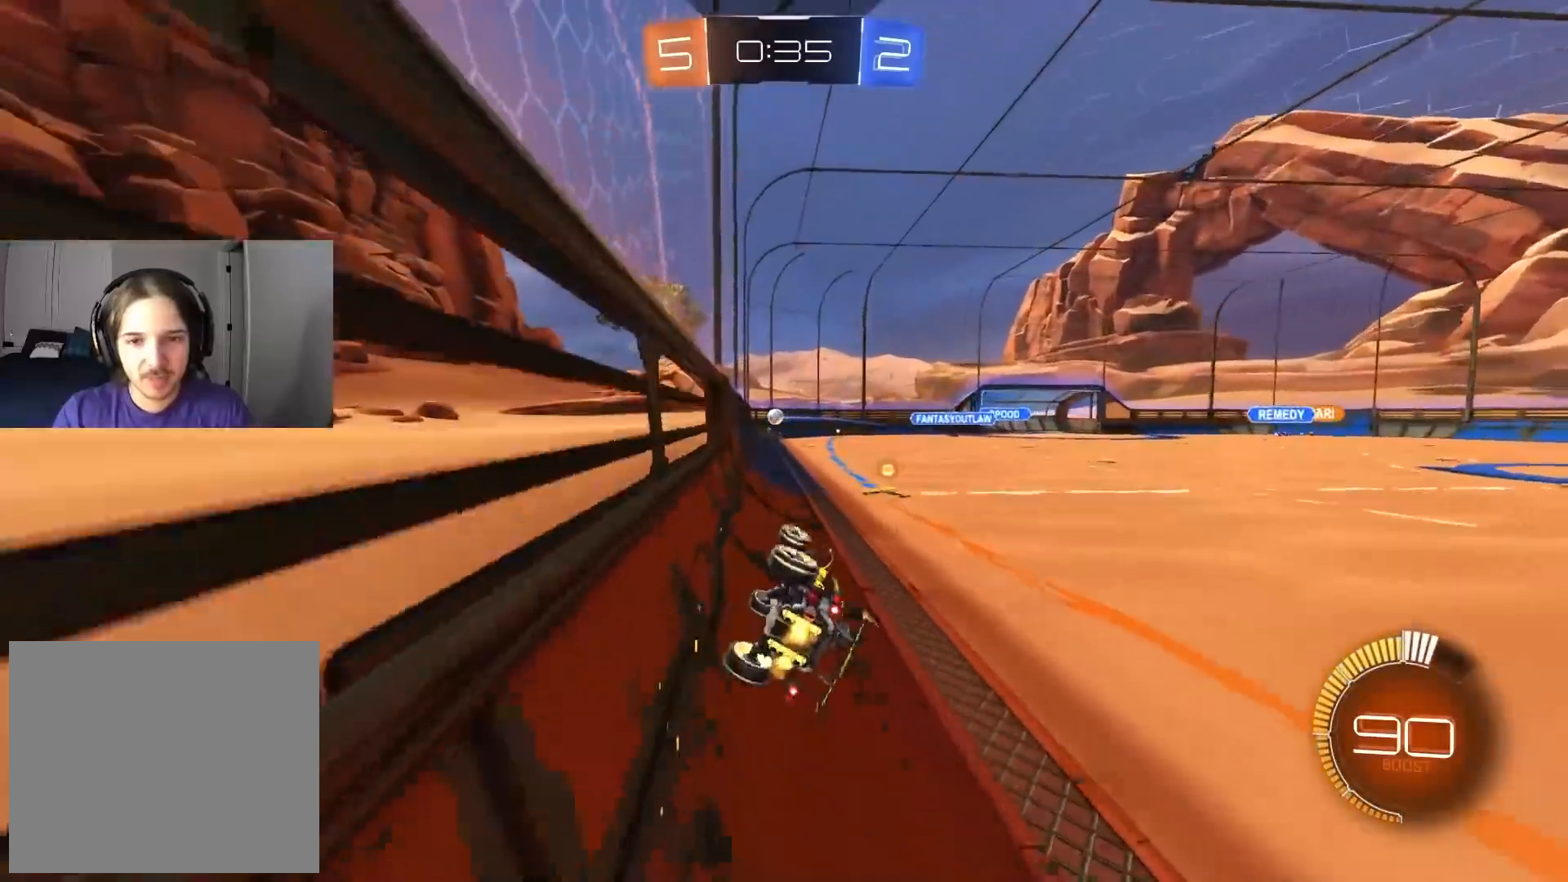
{"buttons": ["R2"], "left_stick": "center", "right_stick": "center", "events": [[17, "left_stick", "left"], [150, "left_stick", "center"], [167, "CIRCLE", "down"], [183, "L1", "up"], [367, "CIRCLE", "up"]]}
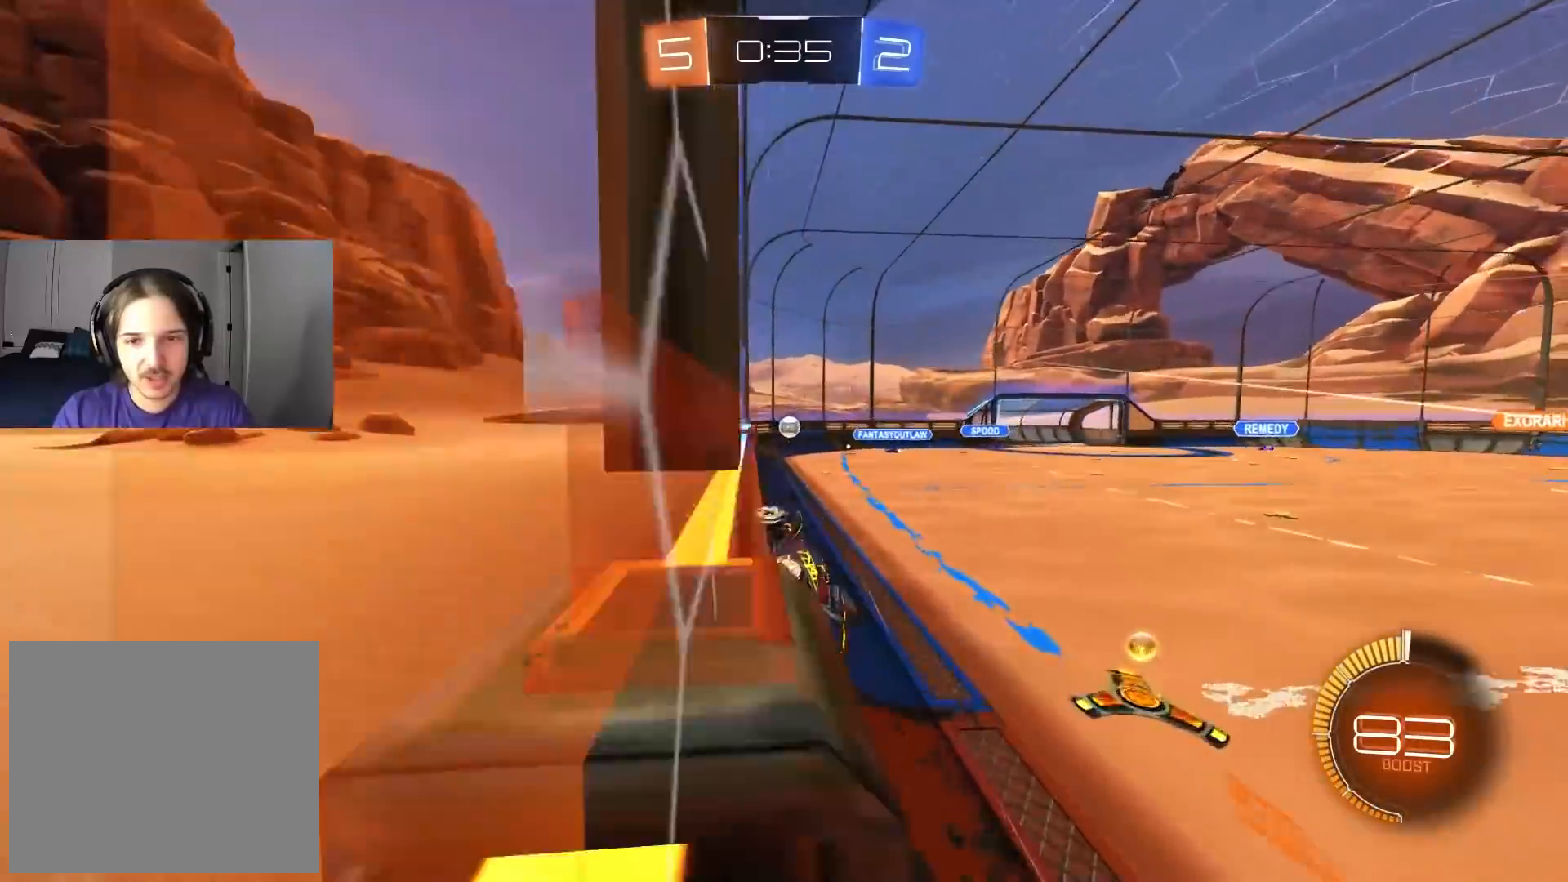
{"buttons": ["CROSS", "L1", "R2"], "left_stick": "down", "right_stick": "center", "events": [[200, "left_stick", "right"], [400, "left_stick", "down"], [417, "CROSS", "down"], [450, "L1", "down"]]}
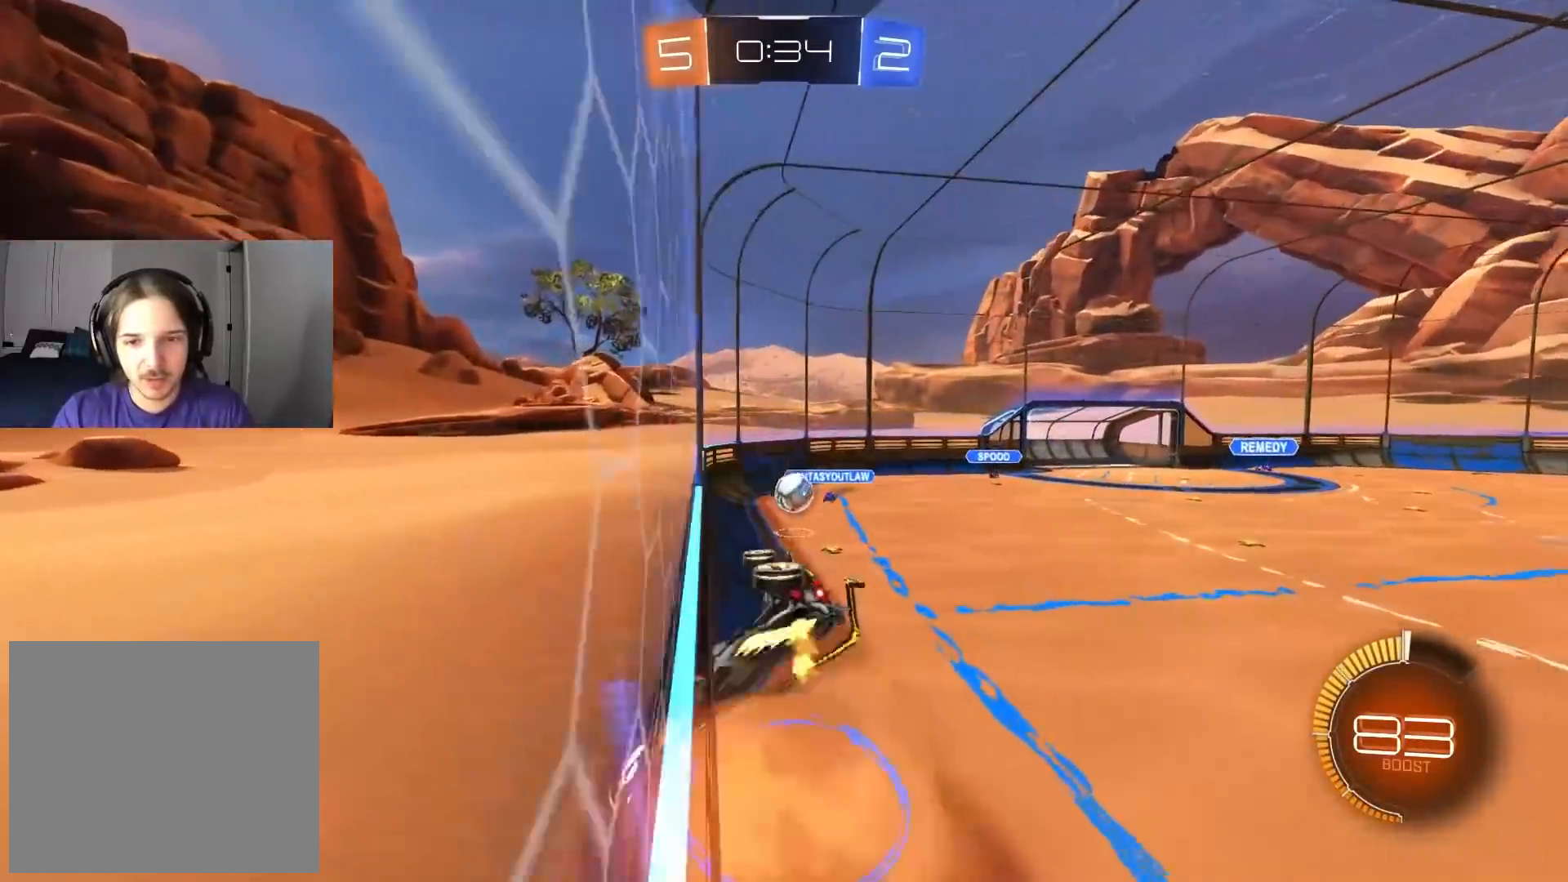
{"buttons": ["CROSS", "CIRCLE", "R2"], "left_stick": "up-right", "right_stick": "center", "events": [[100, "CROSS", "up"], [150, "L1", "up"], [150, "left_stick", "center"], [367, "left_stick", "up-right"], [433, "CIRCLE", "down"], [450, "CROSS", "down"]]}
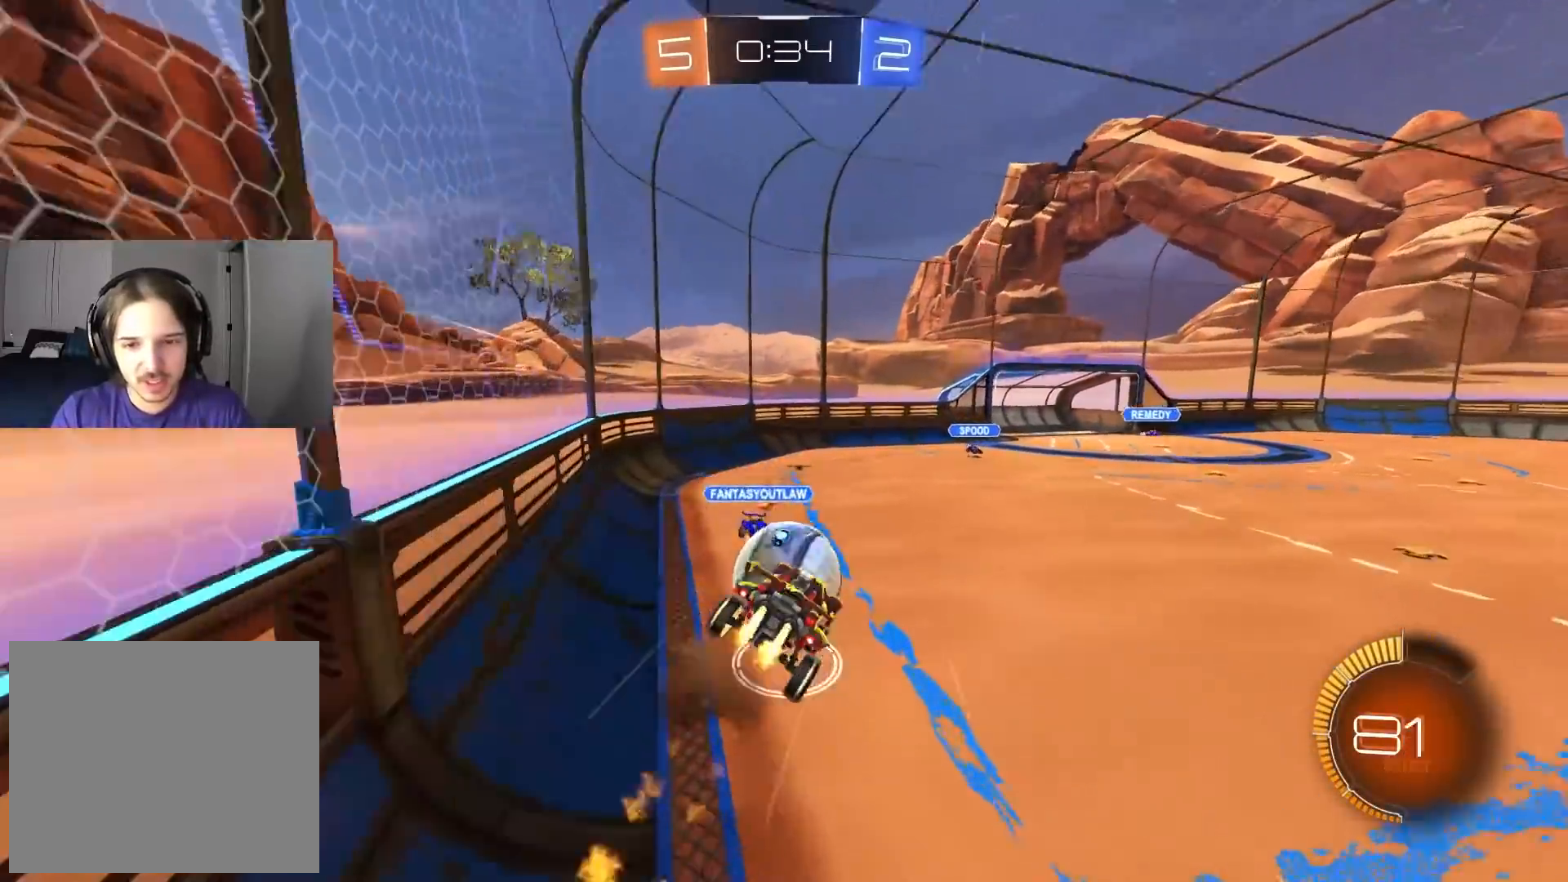
{"buttons": ["CIRCLE", "R2"], "left_stick": "up-left", "right_stick": "center", "events": [[67, "CROSS", "up"], [150, "left_stick", "down"], [350, "left_stick", "left"], [433, "left_stick", "up-left"]]}
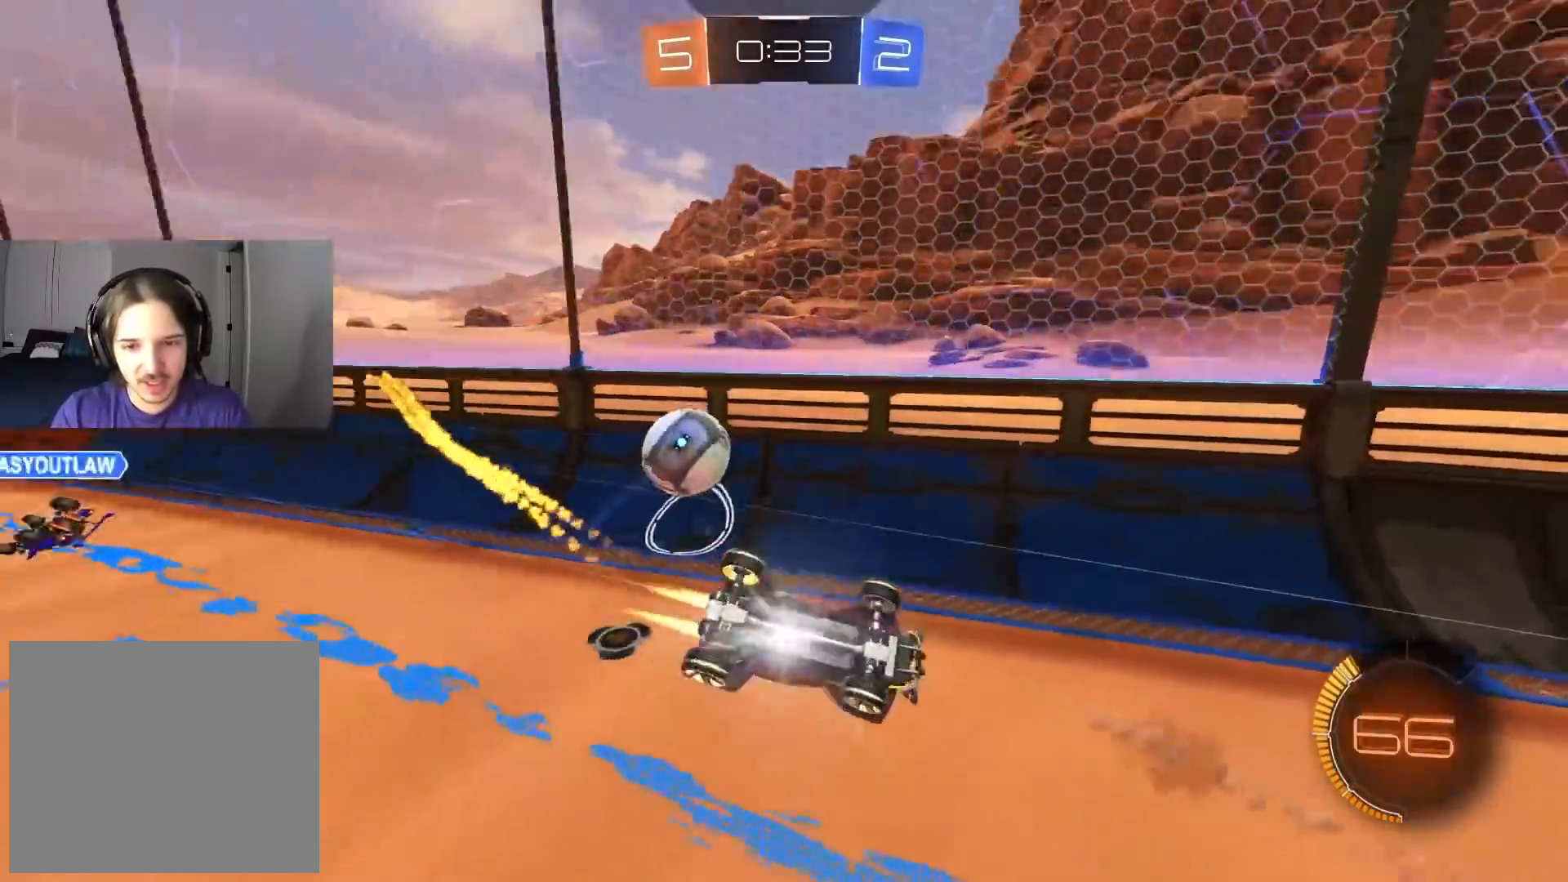
{"buttons": ["R2"], "left_stick": "center", "right_stick": "center", "events": [[100, "left_stick", "down"], [233, "TRIANGLE", "down"], [283, "left_stick", "center"], [317, "TRIANGLE", "up"], [350, "CIRCLE", "up"]]}
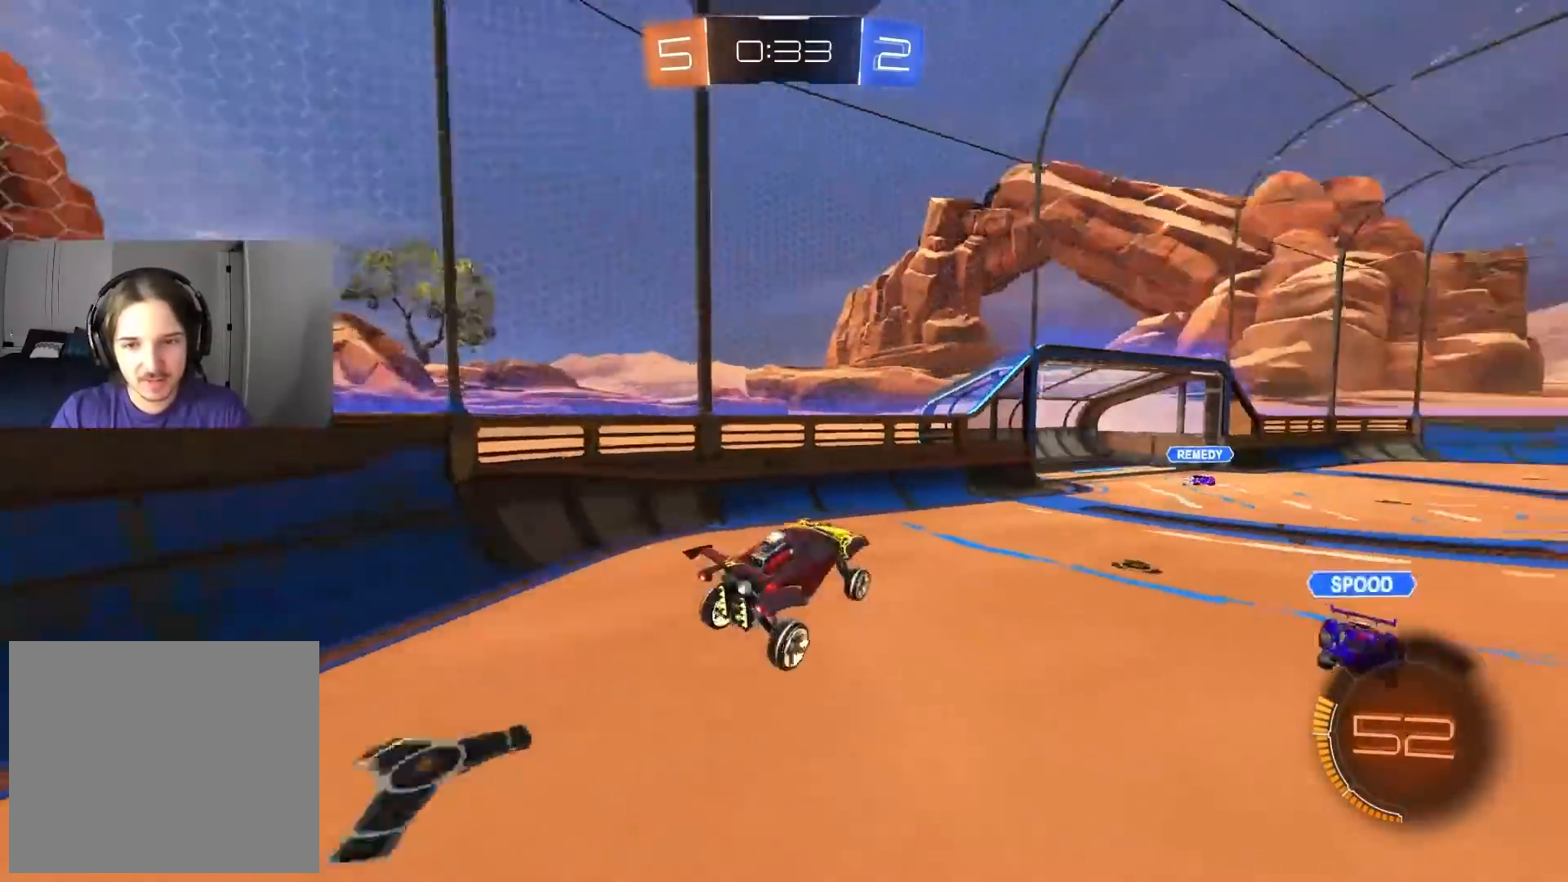
{"buttons": ["CIRCLE", "R2"], "left_stick": "right", "right_stick": "center", "events": [[300, "left_stick", "left"], [350, "CIRCLE", "down"], [433, "left_stick", "center"], [483, "left_stick", "right"]]}
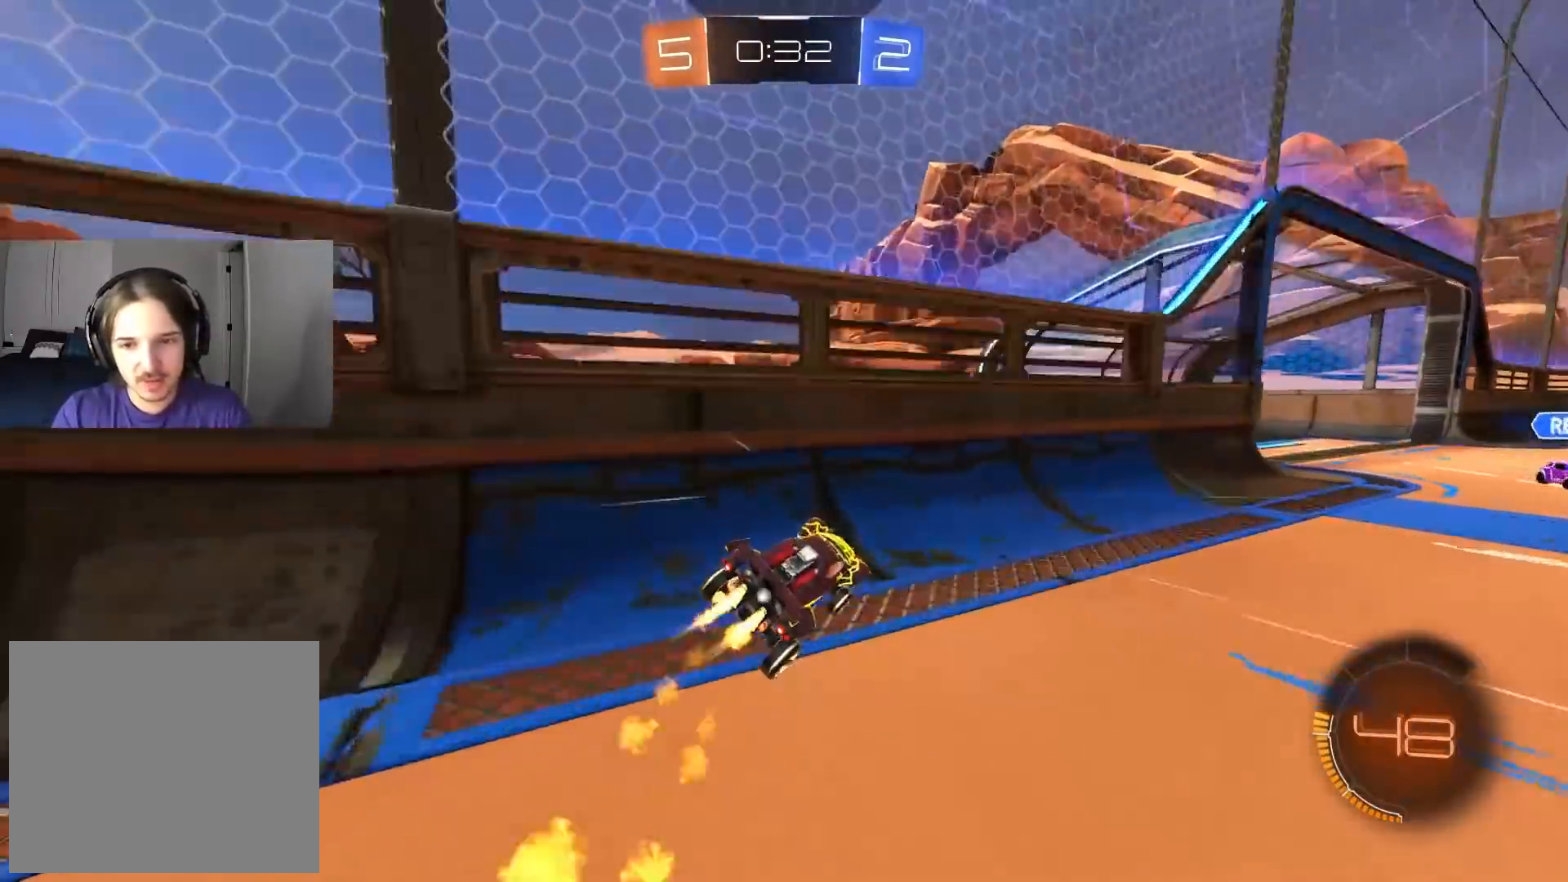
{"buttons": ["CROSS", "CIRCLE", "L1", "R2"], "left_stick": "down-left", "right_stick": "center", "events": [[250, "left_stick", "center"], [317, "left_stick", "down-right"], [367, "CROSS", "down"], [433, "L1", "down"], [483, "left_stick", "down-left"]]}
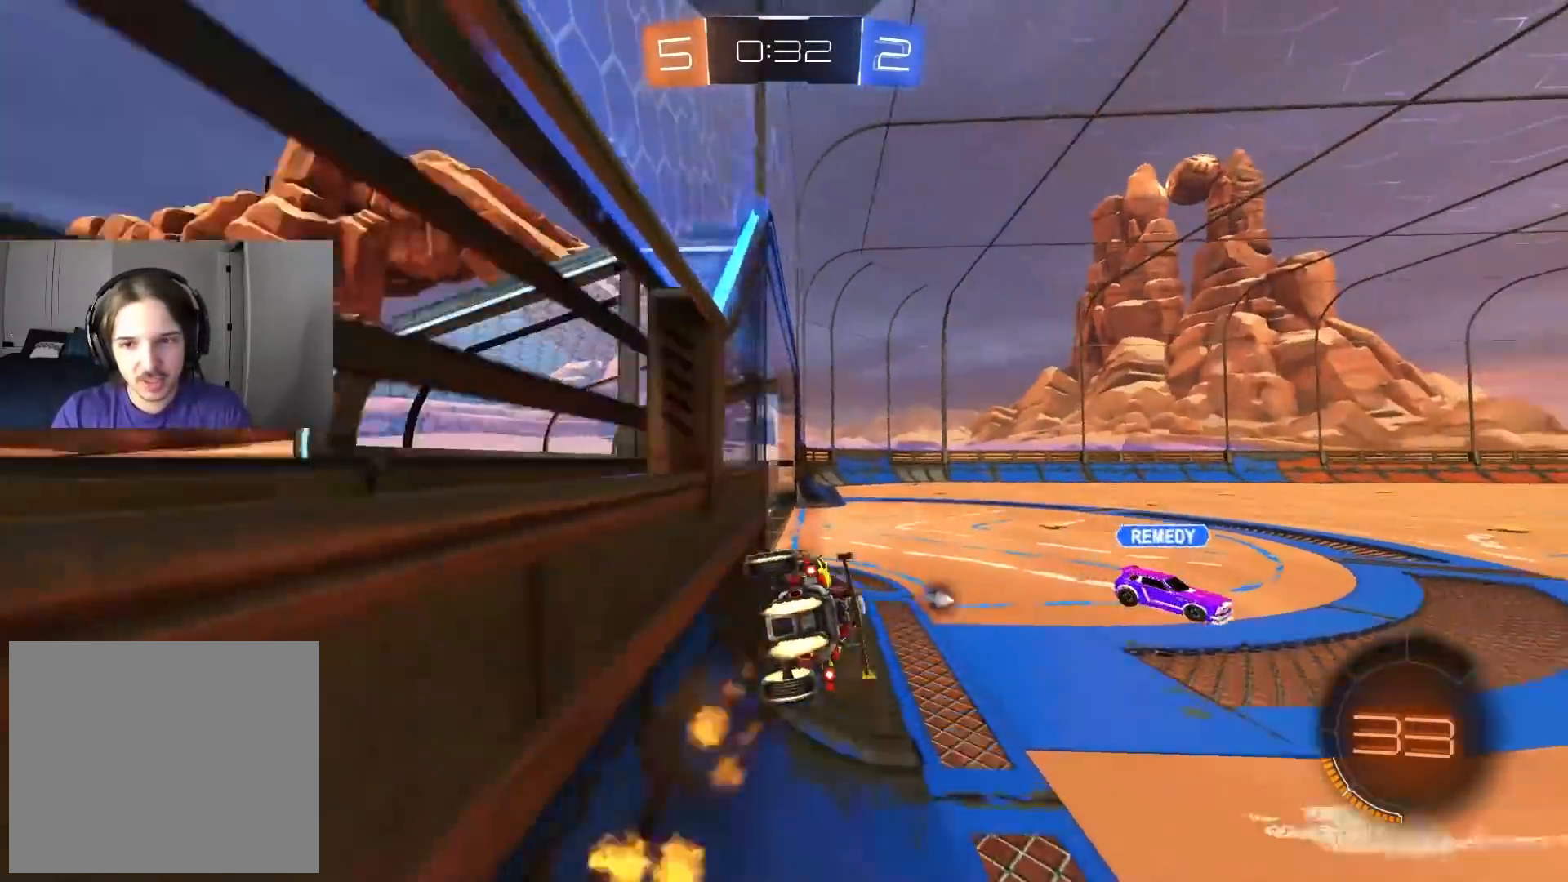
{"buttons": ["R2"], "left_stick": "up-right", "right_stick": "center", "events": [[17, "CROSS", "up"], [50, "CIRCLE", "up"], [100, "L1", "up"], [100, "left_stick", "center"], [300, "left_stick", "down"], [317, "TRIANGLE", "down"], [417, "TRIANGLE", "up"], [450, "left_stick", "up-right"]]}
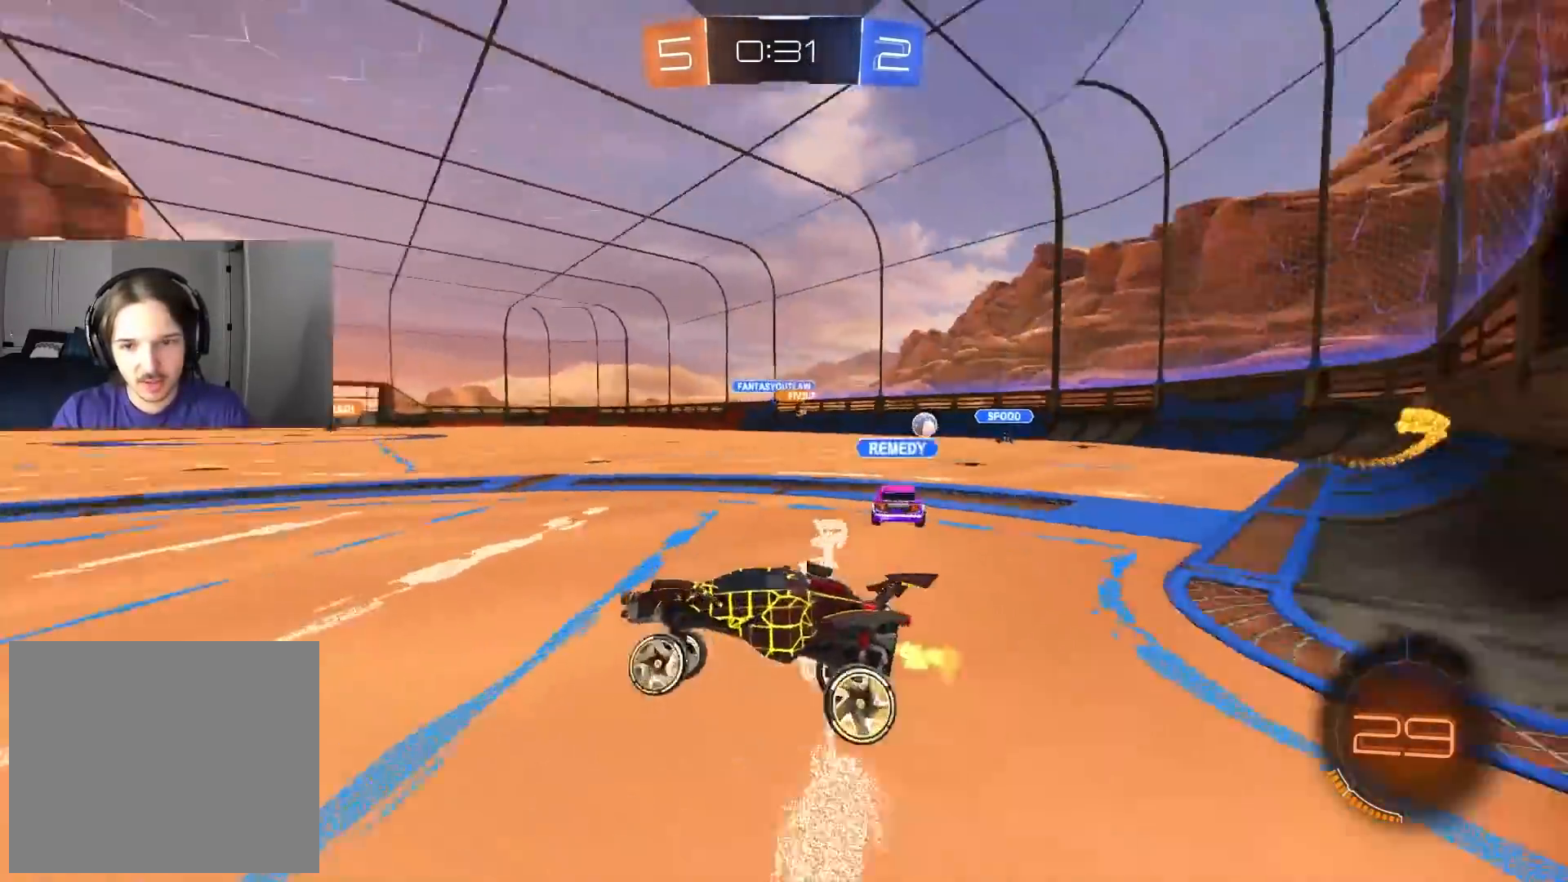
{"buttons": ["CIRCLE", "R2"], "left_stick": "left", "right_stick": "center", "events": [[17, "CROSS", "down"], [133, "left_stick", "right"], [150, "CROSS", "up"], [333, "left_stick", "center"], [367, "CIRCLE", "down"], [383, "left_stick", "left"]]}
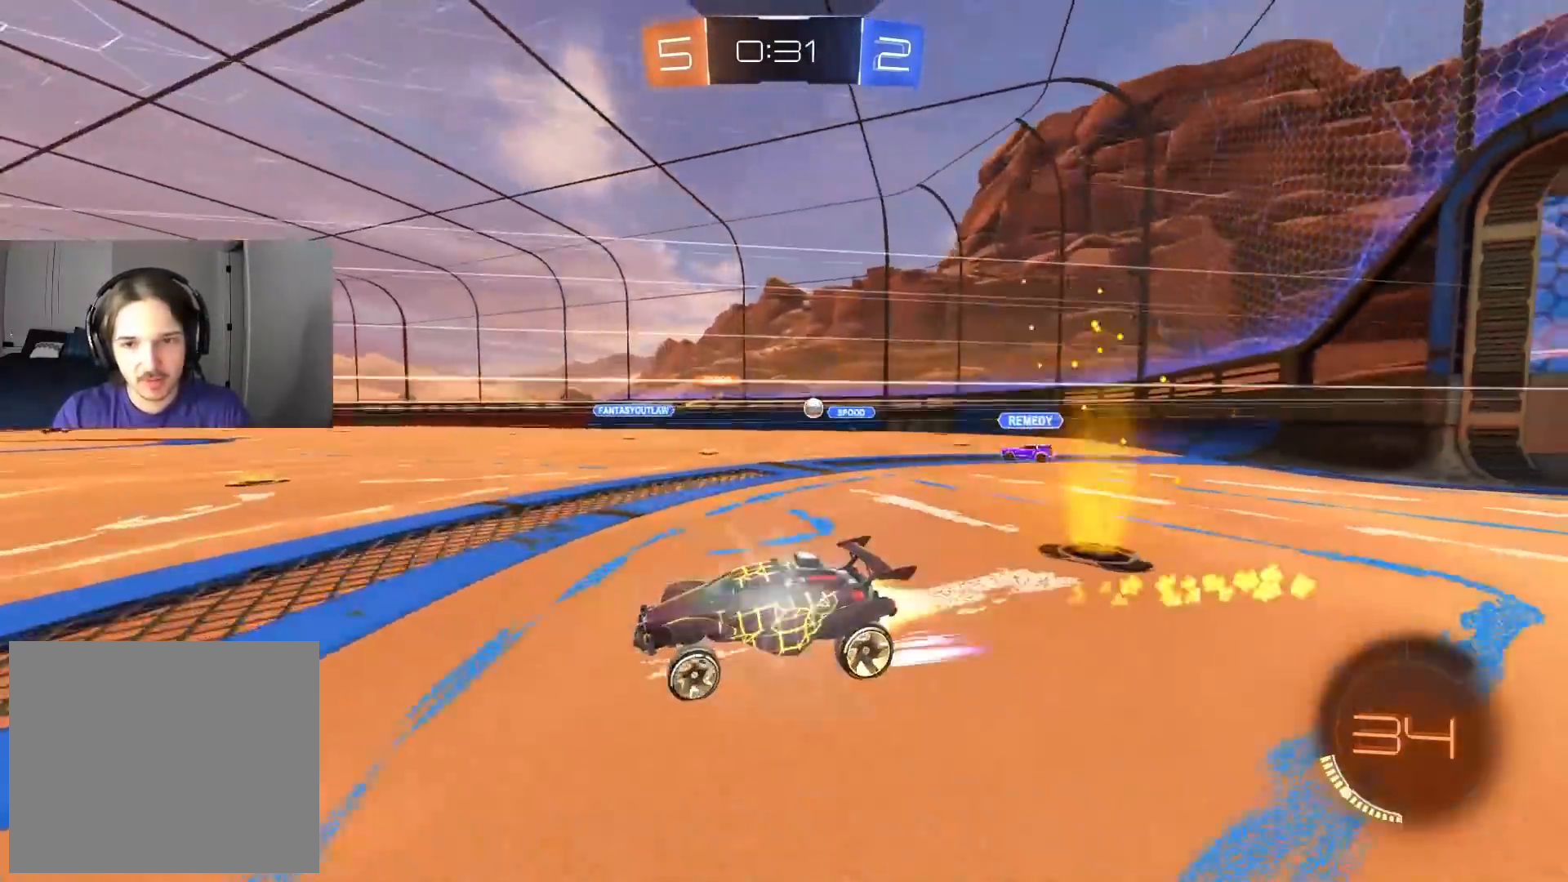
{"buttons": ["R2"], "left_stick": "right", "right_stick": "center", "events": [[33, "CIRCLE", "up"], [33, "left_stick", "center"], [233, "left_stick", "right"], [417, "left_stick", "center"], [483, "left_stick", "right"]]}
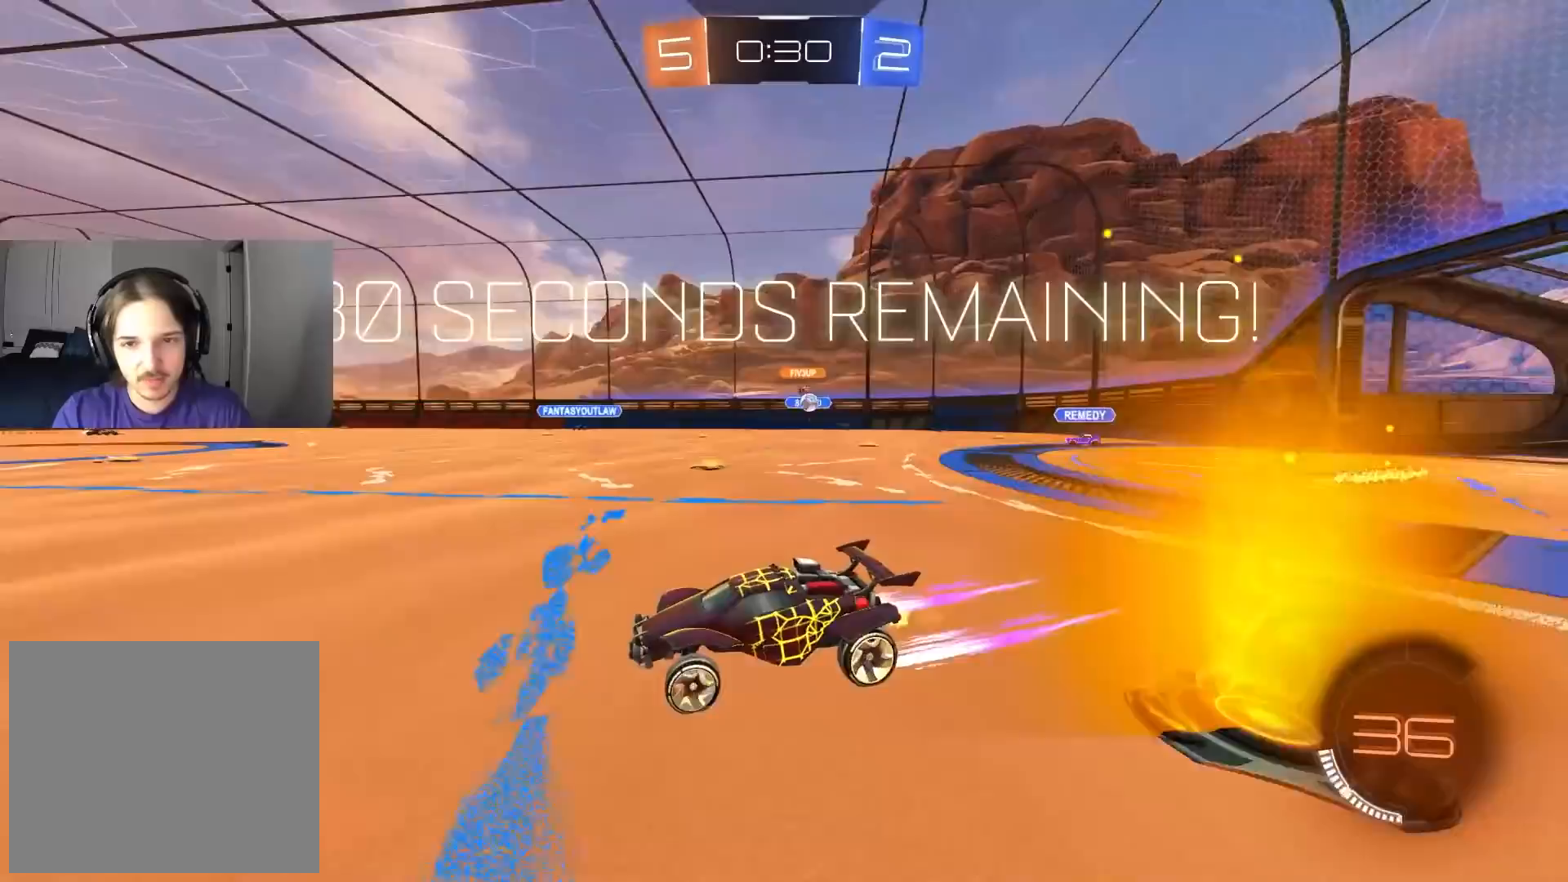
{"buttons": ["R2"], "left_stick": "center", "right_stick": "center", "events": [[100, "left_stick", "center"], [250, "left_stick", "right"], [350, "L1", "down"], [450, "L1", "up"], [450, "left_stick", "center"]]}
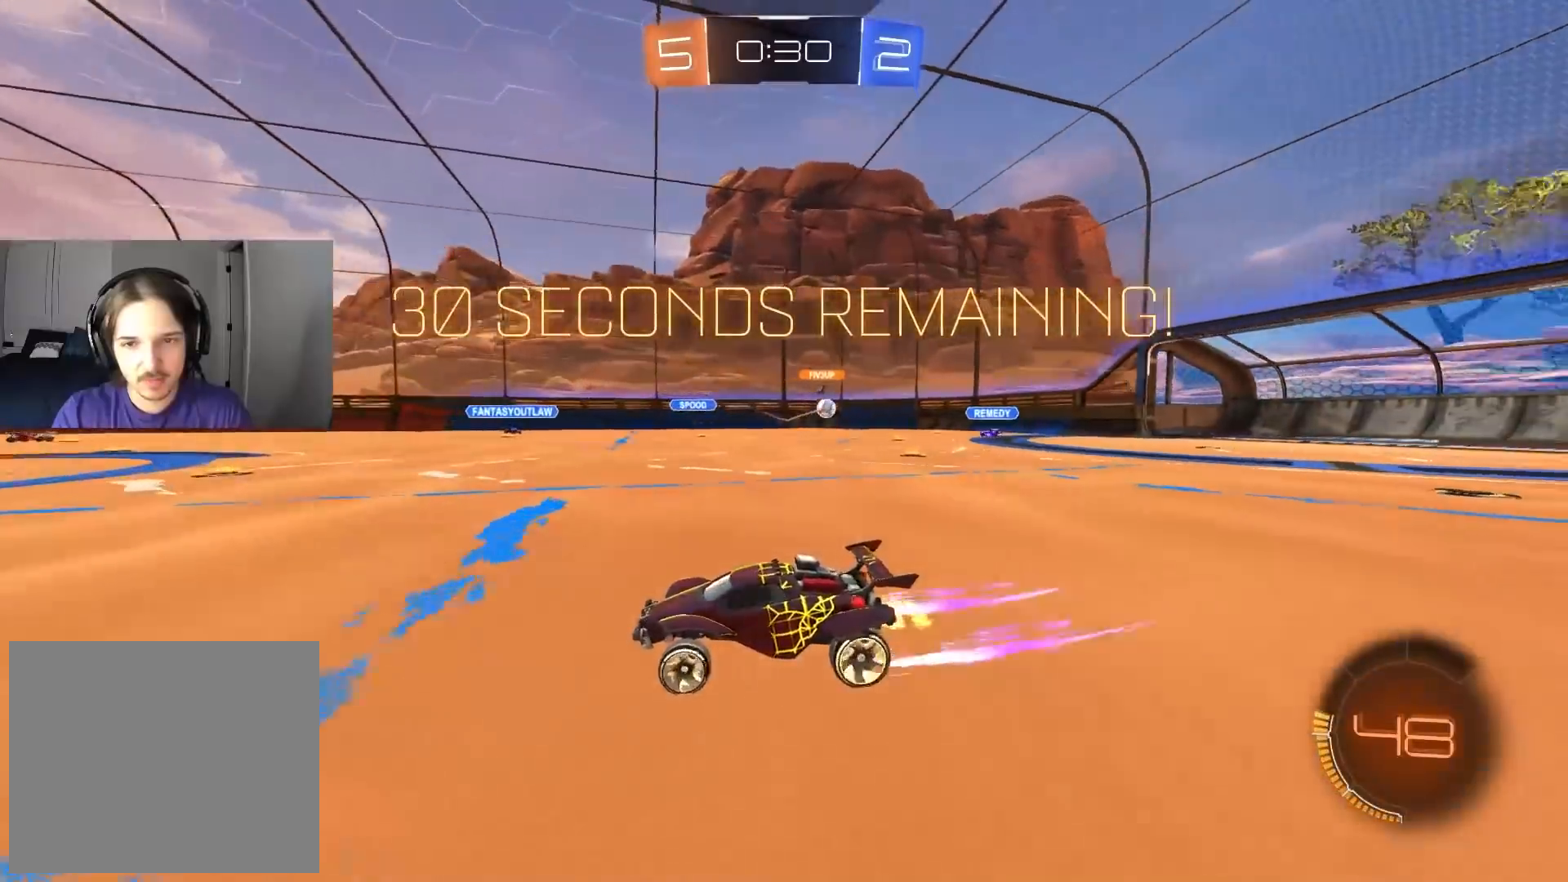
{"buttons": ["R2"], "left_stick": "center", "right_stick": "center", "events": [[117, "CIRCLE", "down"], [233, "left_stick", "left"], [333, "CIRCLE", "up"], [383, "left_stick", "center"]]}
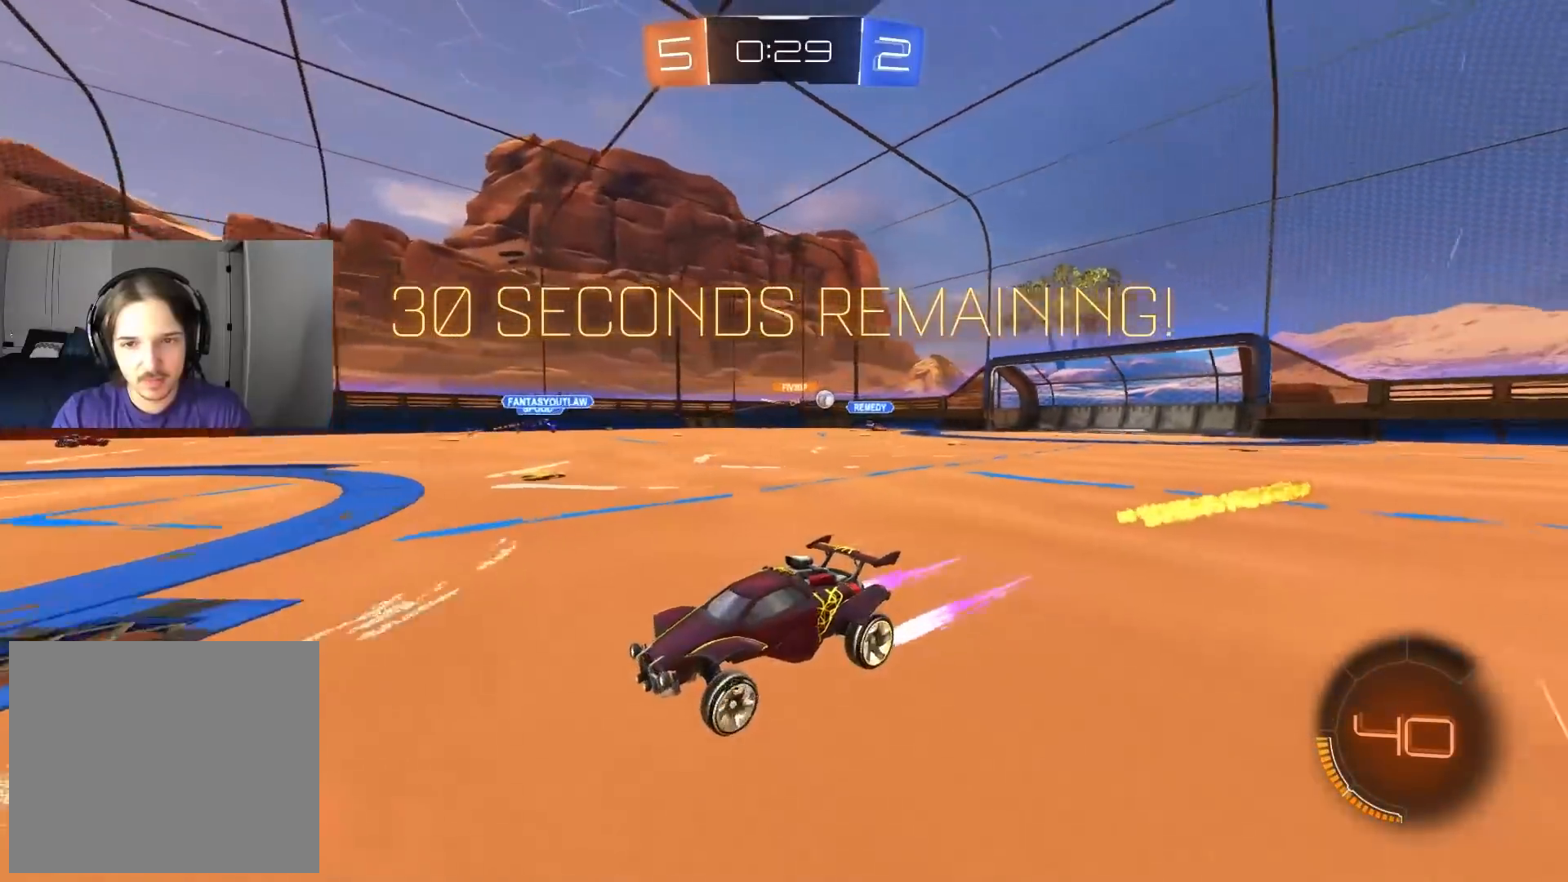
{"buttons": ["L1", "R2"], "left_stick": "right", "right_stick": "center", "events": [[367, "left_stick", "down-right"], [483, "left_stick", "right"], [500, "L1", "down"]]}
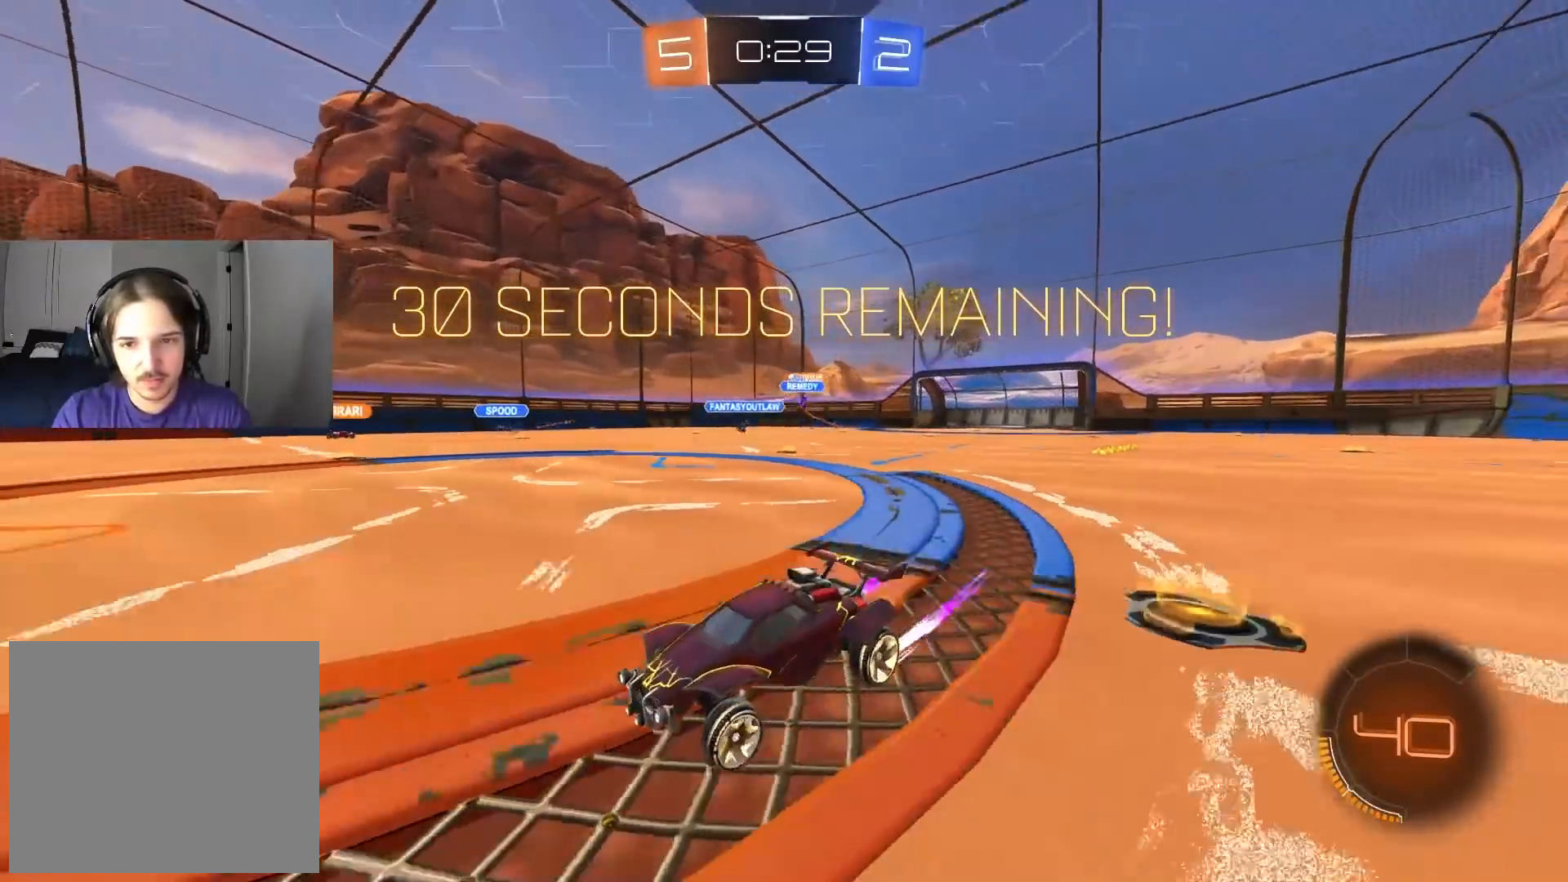
{"buttons": ["CIRCLE", "R2"], "left_stick": "center", "right_stick": "center", "events": [[100, "L1", "up"], [217, "CIRCLE", "down"], [450, "left_stick", "center"]]}
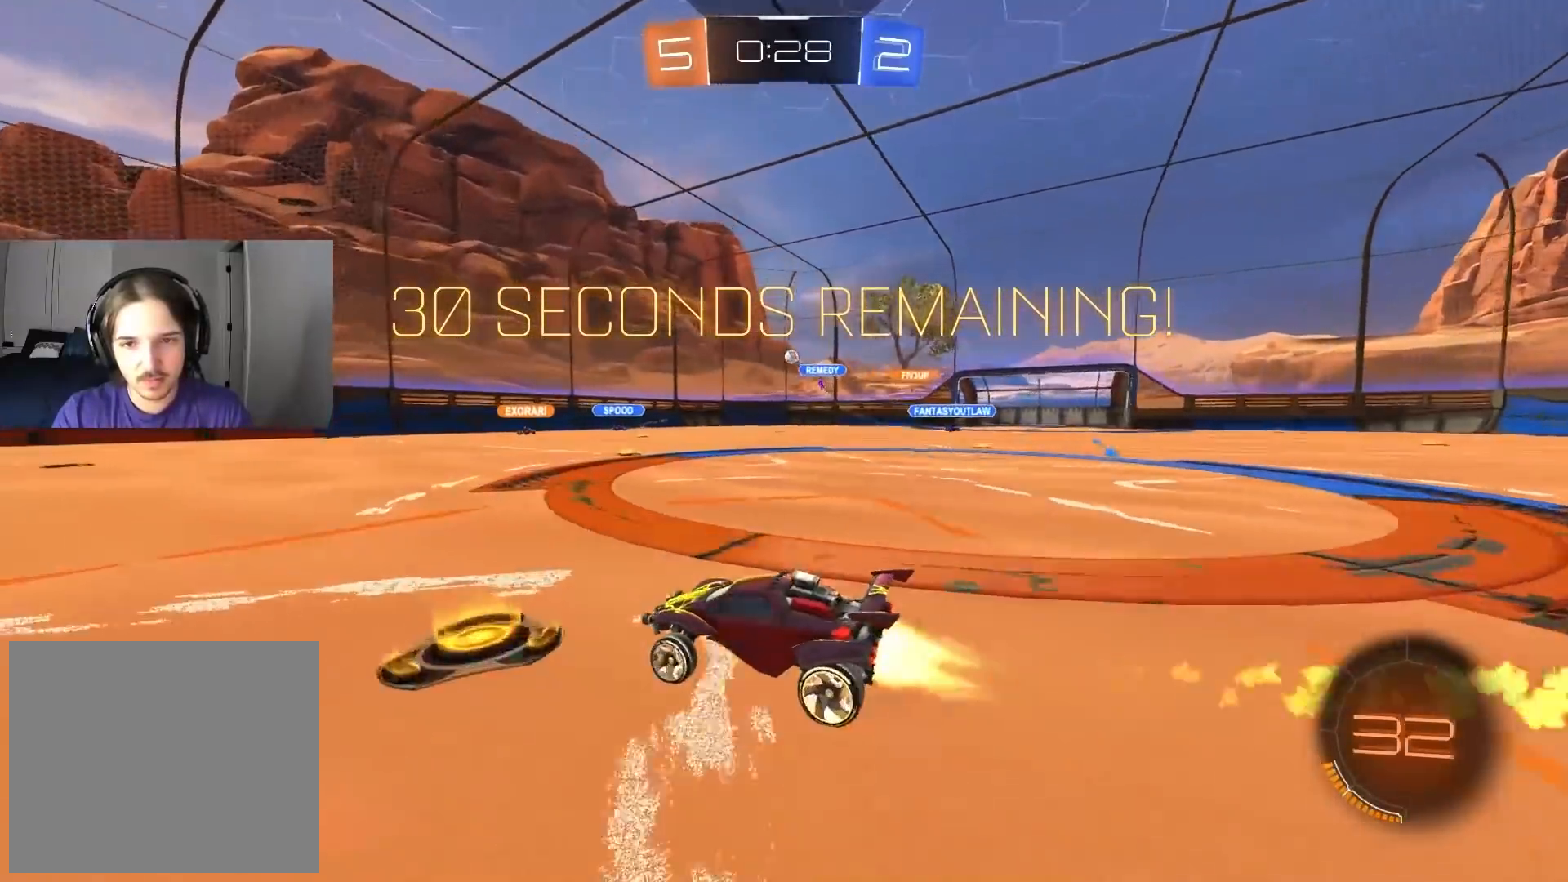
{"buttons": ["R2"], "left_stick": "center", "right_stick": "center", "events": [[67, "CIRCLE", "up"]]}
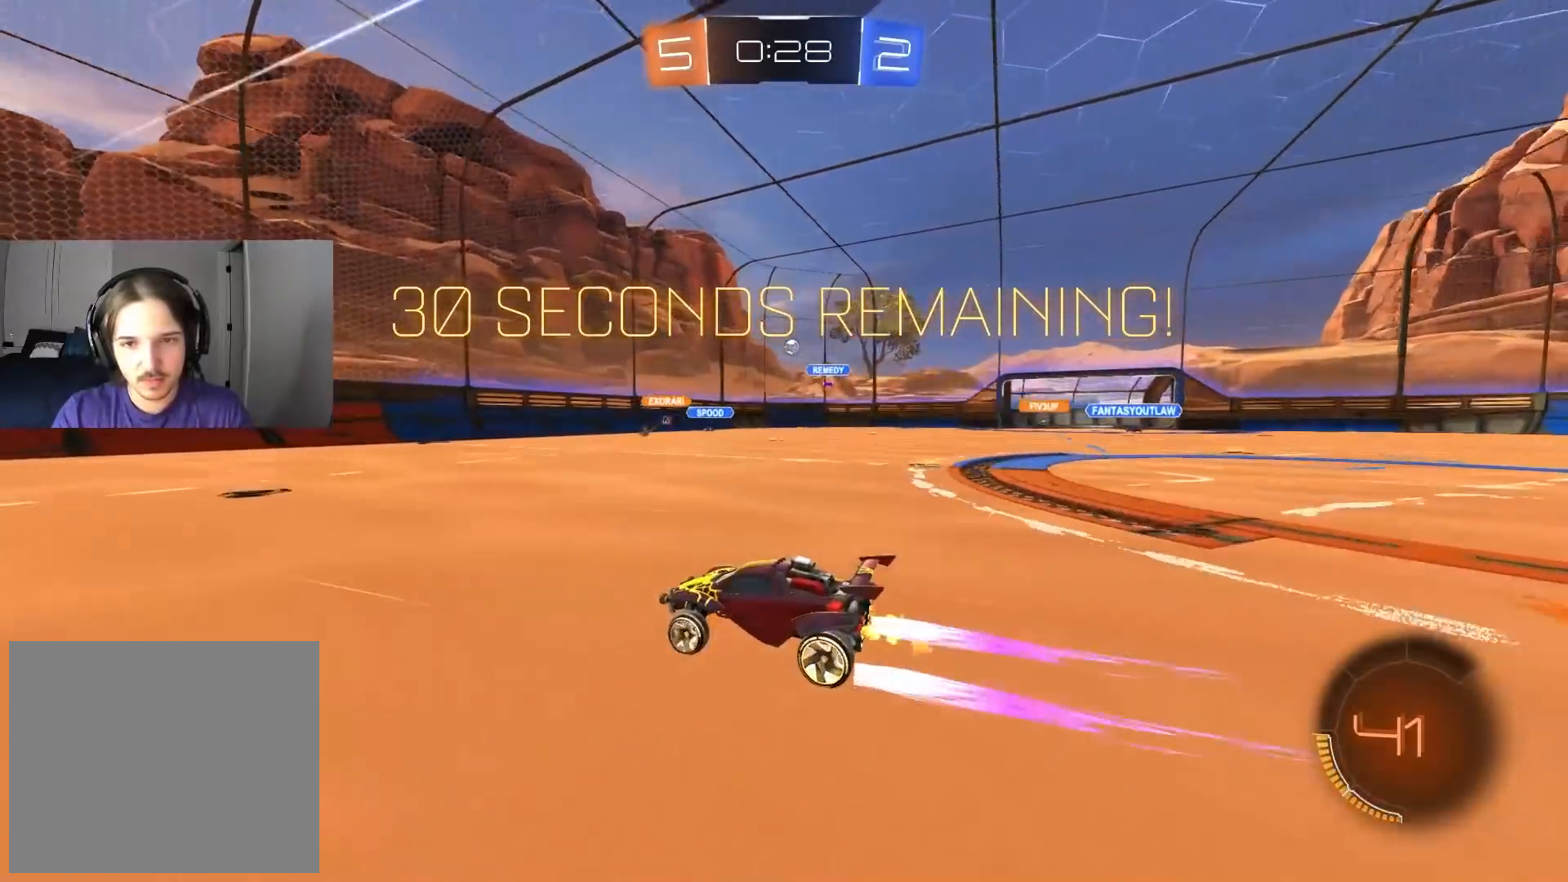
{"buttons": ["R2"], "left_stick": "center", "right_stick": "center", "events": [[100, "left_stick", "right"], [200, "left_stick", "center"], [317, "left_stick", "right"], [450, "left_stick", "center"]]}
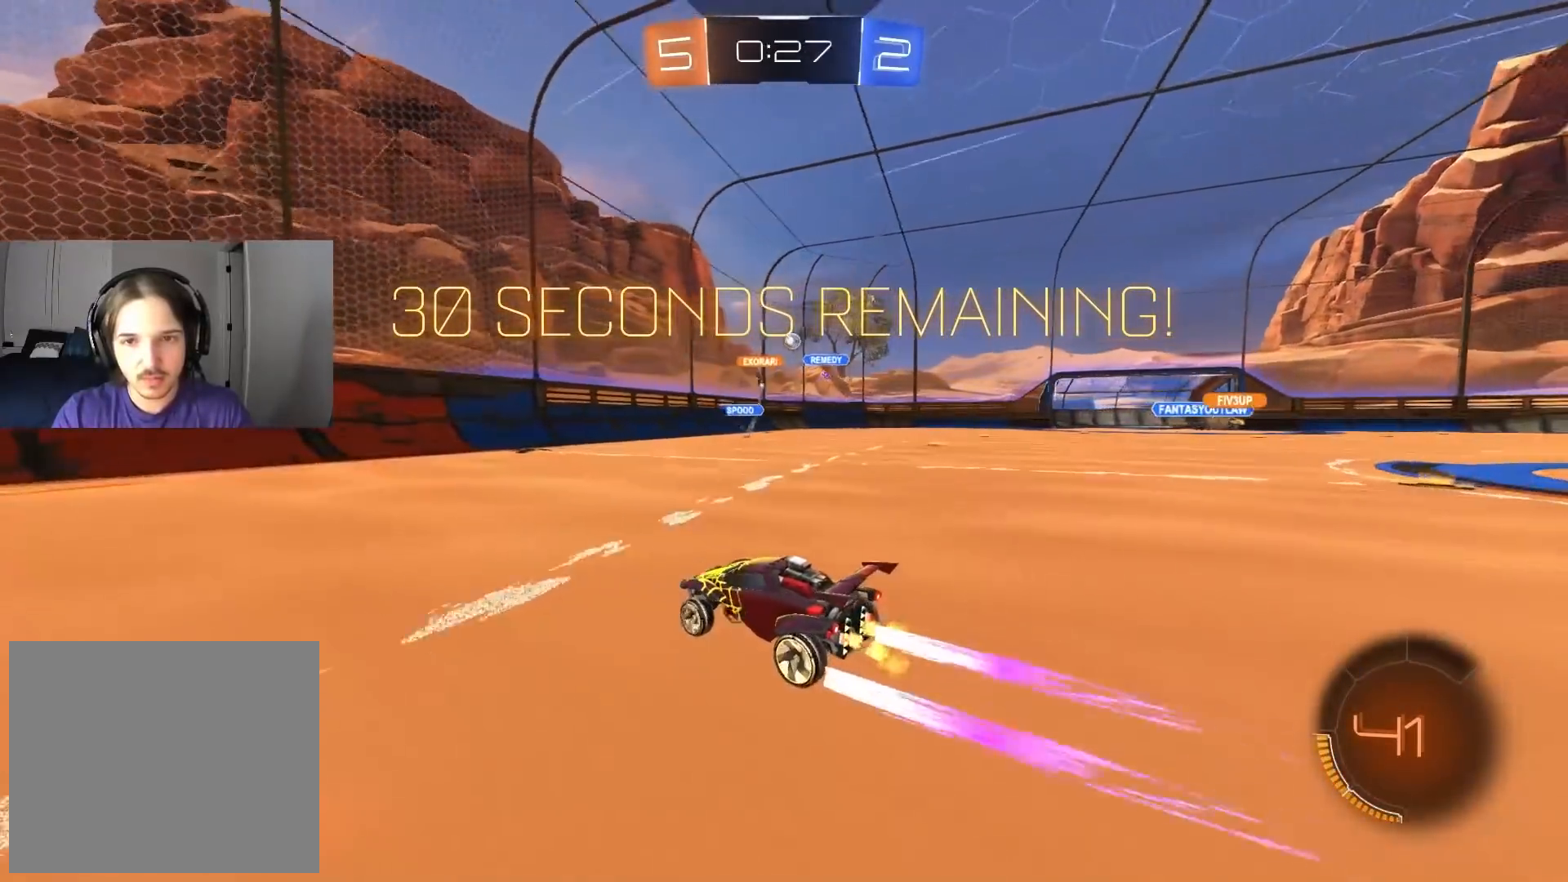
{"buttons": ["R2"], "left_stick": "center", "right_stick": "center", "events": [[233, "left_stick", "right"], [417, "left_stick", "center"]]}
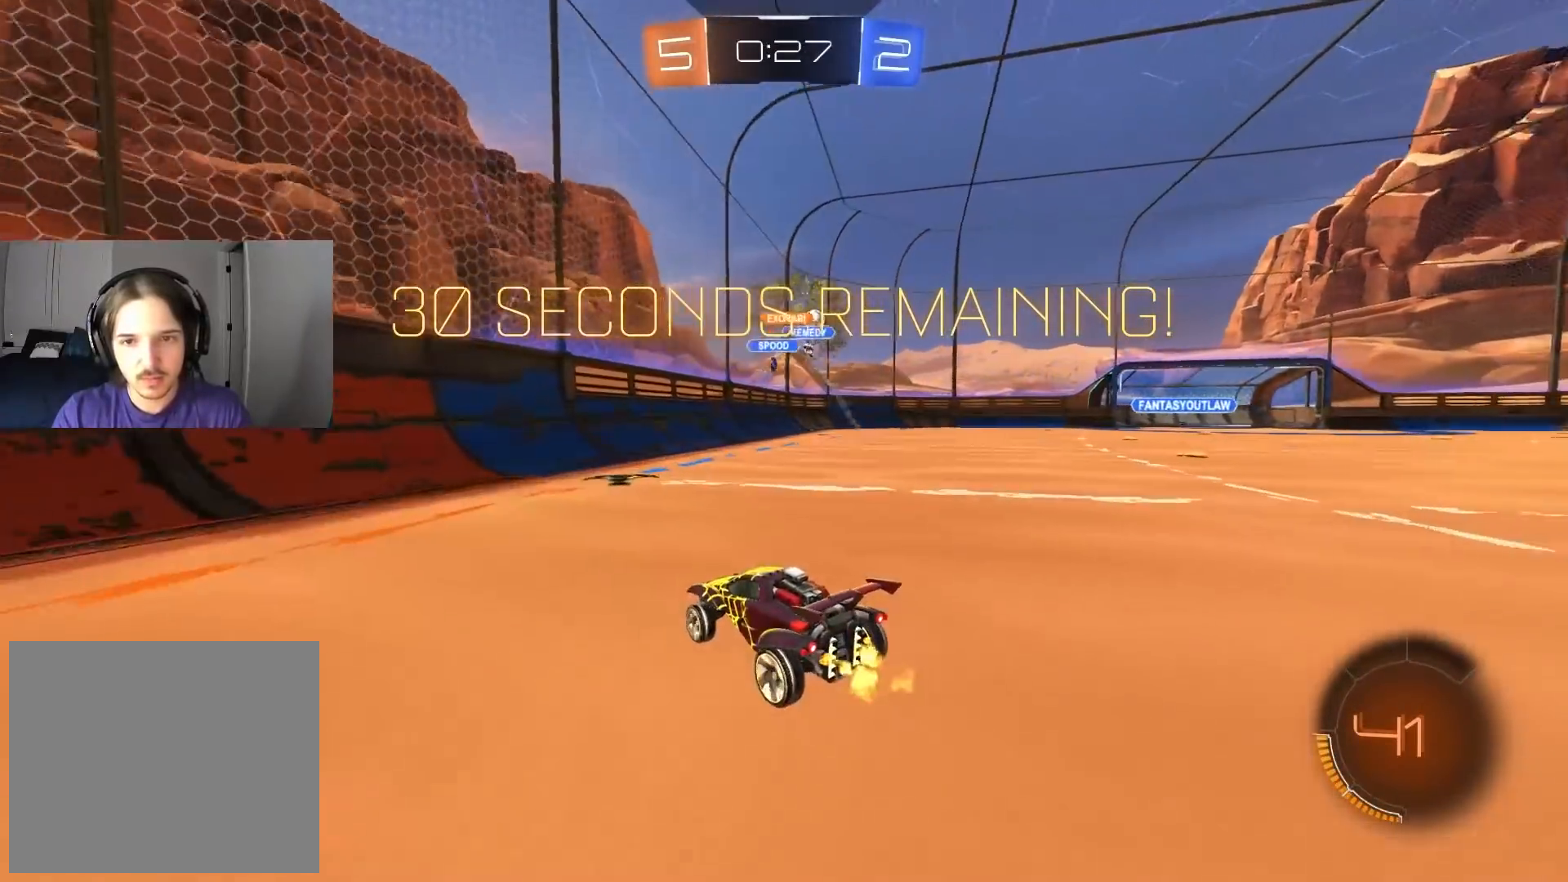
{"buttons": ["CIRCLE", "R2"], "left_stick": "right", "right_stick": "center", "events": [[33, "left_stick", "right"], [133, "L1", "down"], [233, "L1", "up"], [283, "CIRCLE", "down"]]}
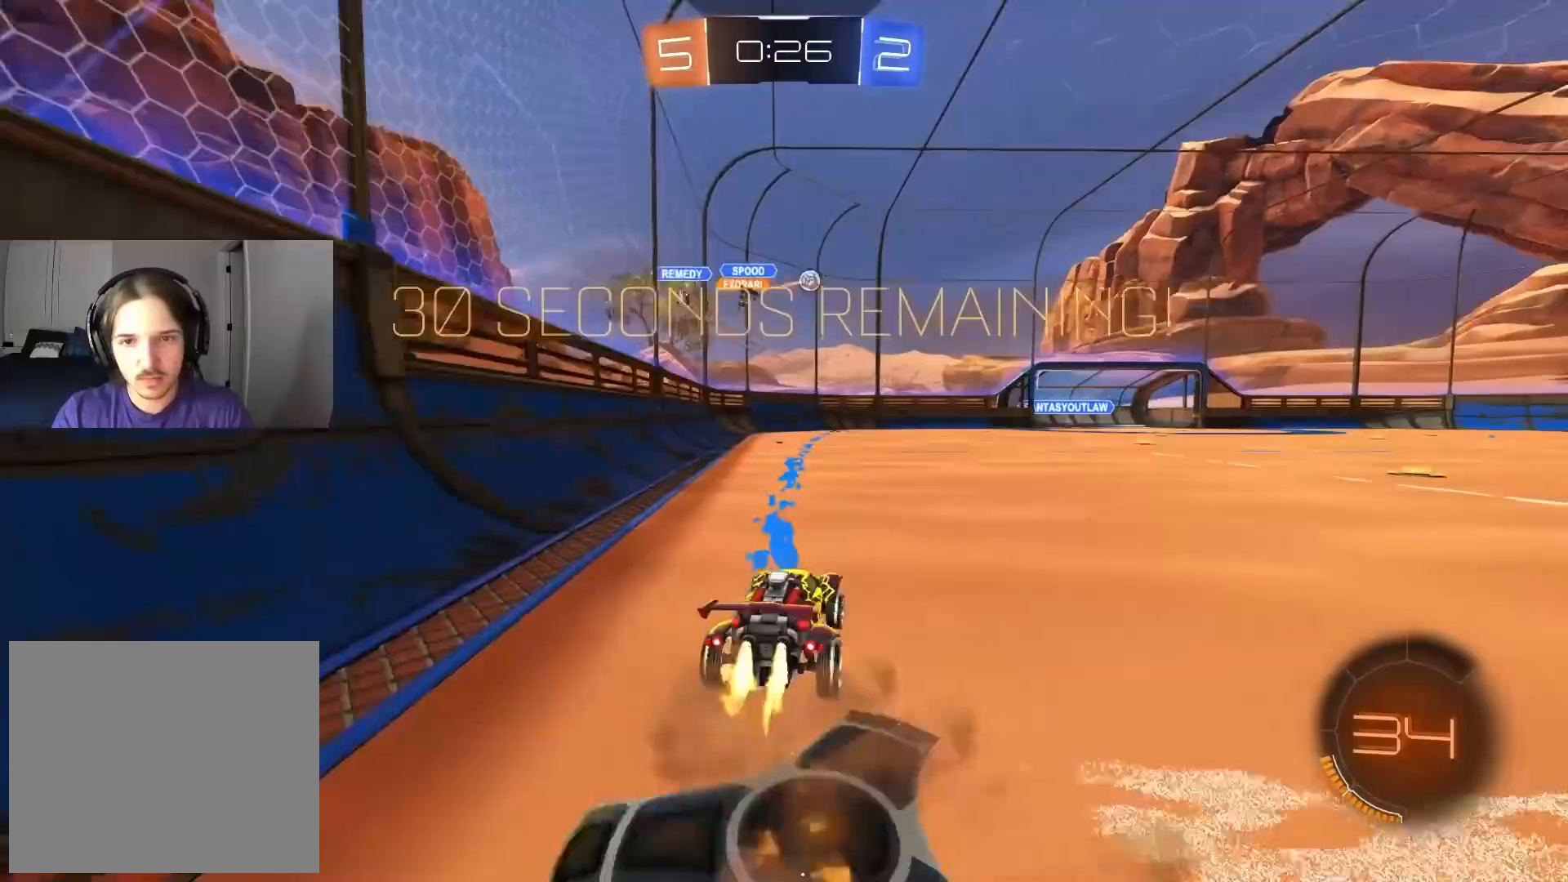
{"buttons": ["R2"], "left_stick": "center", "right_stick": "center", "events": [[217, "left_stick", "center"], [250, "CIRCLE", "up"]]}
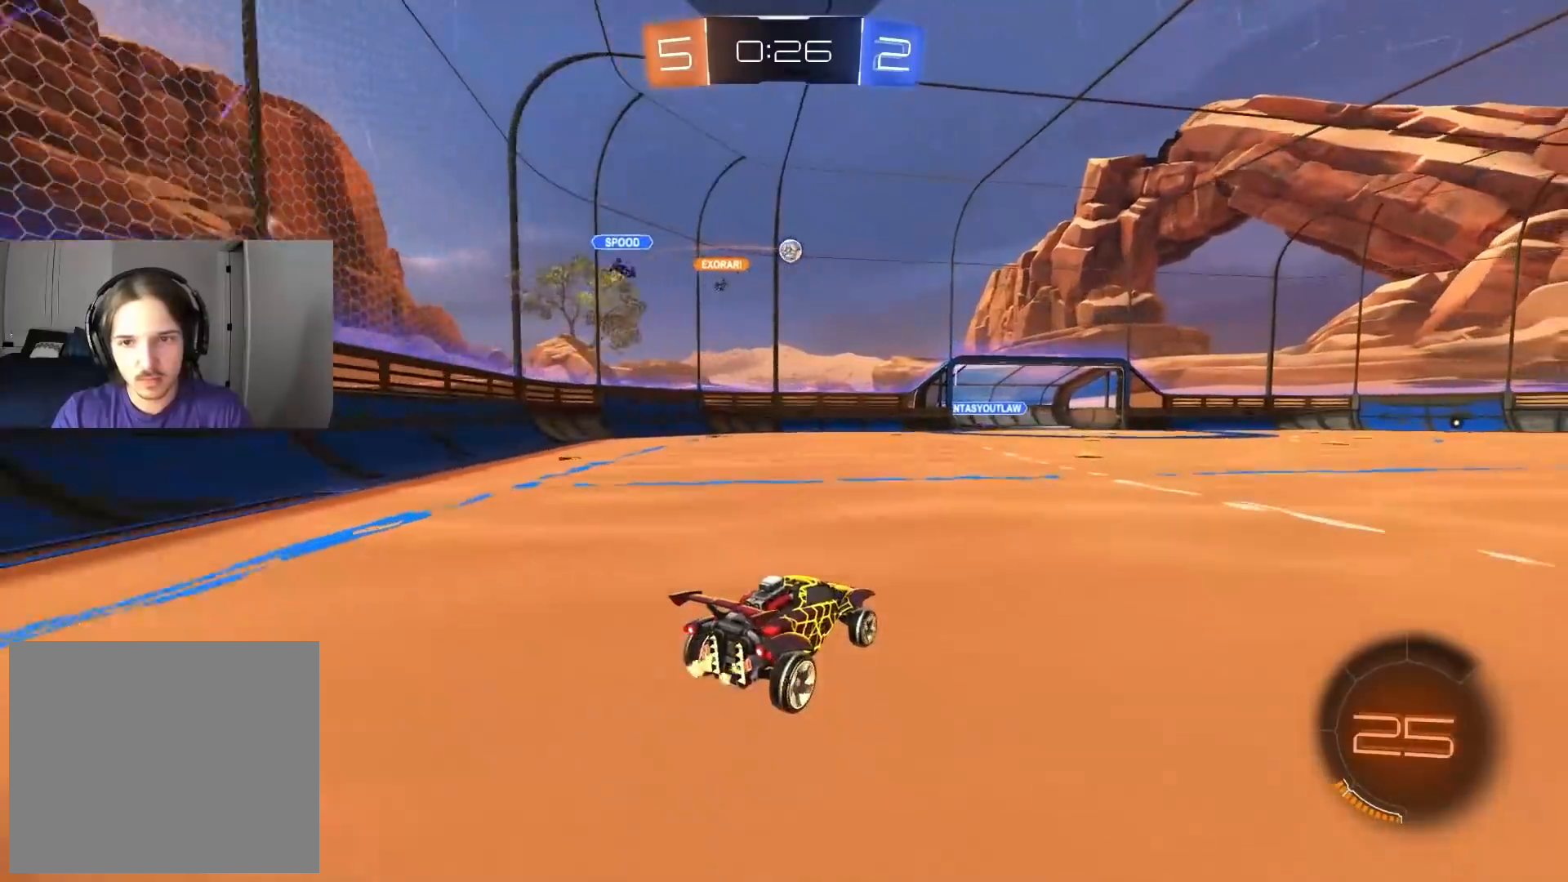
{"buttons": ["R2"], "left_stick": "center", "right_stick": "center", "events": [[17, "CIRCLE", "down"], [67, "left_stick", "right"], [117, "CIRCLE", "up"], [167, "left_stick", "center"], [233, "left_stick", "left"], [317, "left_stick", "center"]]}
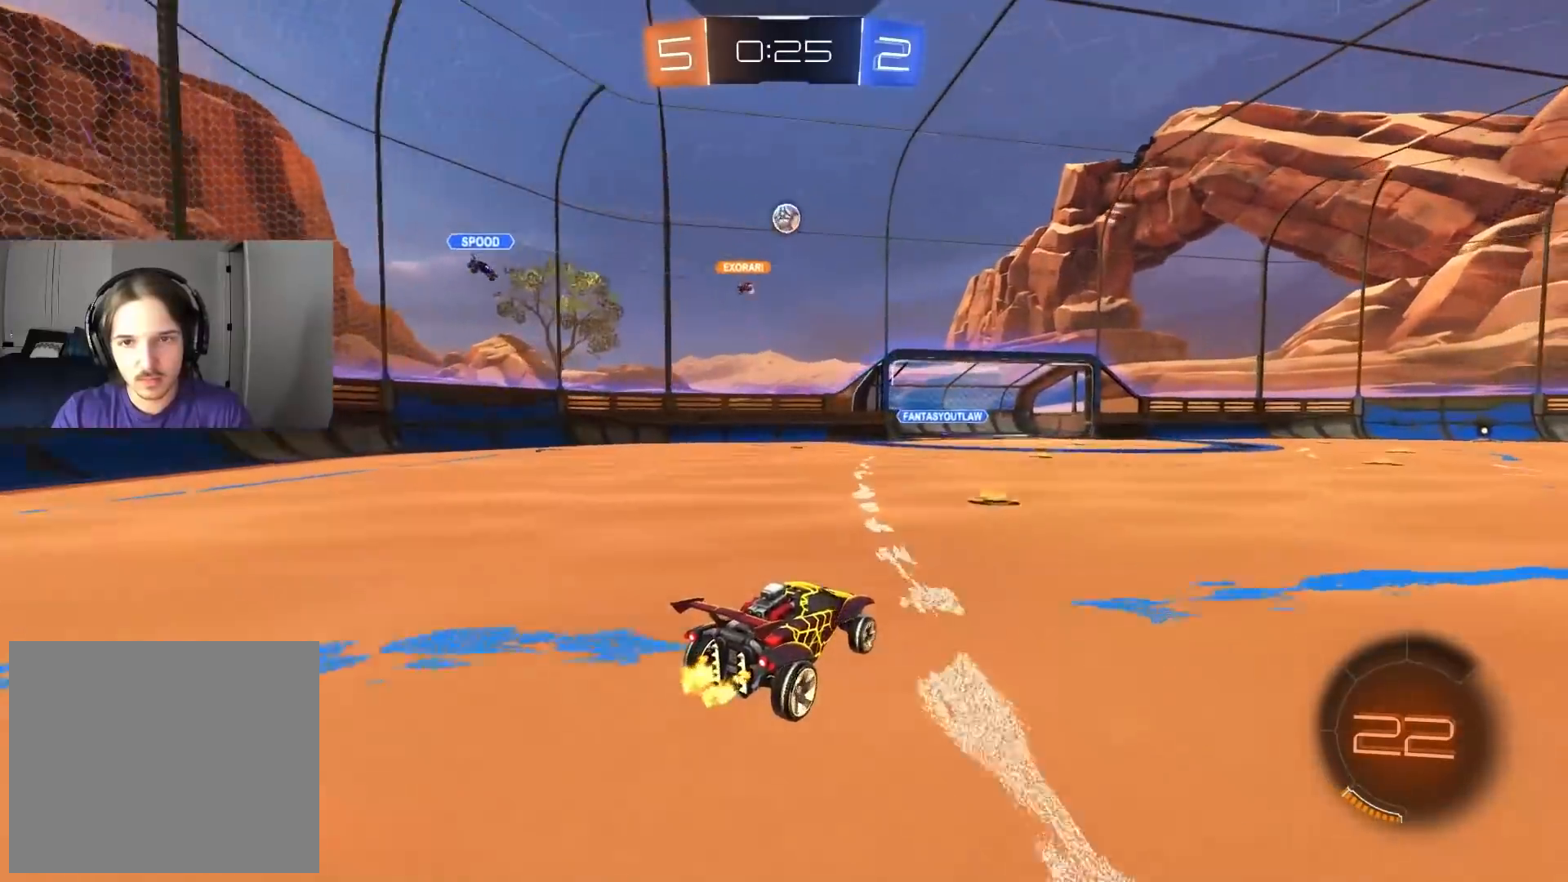
{"buttons": ["CROSS", "R2"], "left_stick": "center", "right_stick": "center", "events": [[50, "left_stick", "down-right"], [150, "left_stick", "center"], [200, "left_stick", "down-left"], [217, "CROSS", "down"], [433, "CROSS", "up"], [433, "left_stick", "center"], [500, "CROSS", "down"]]}
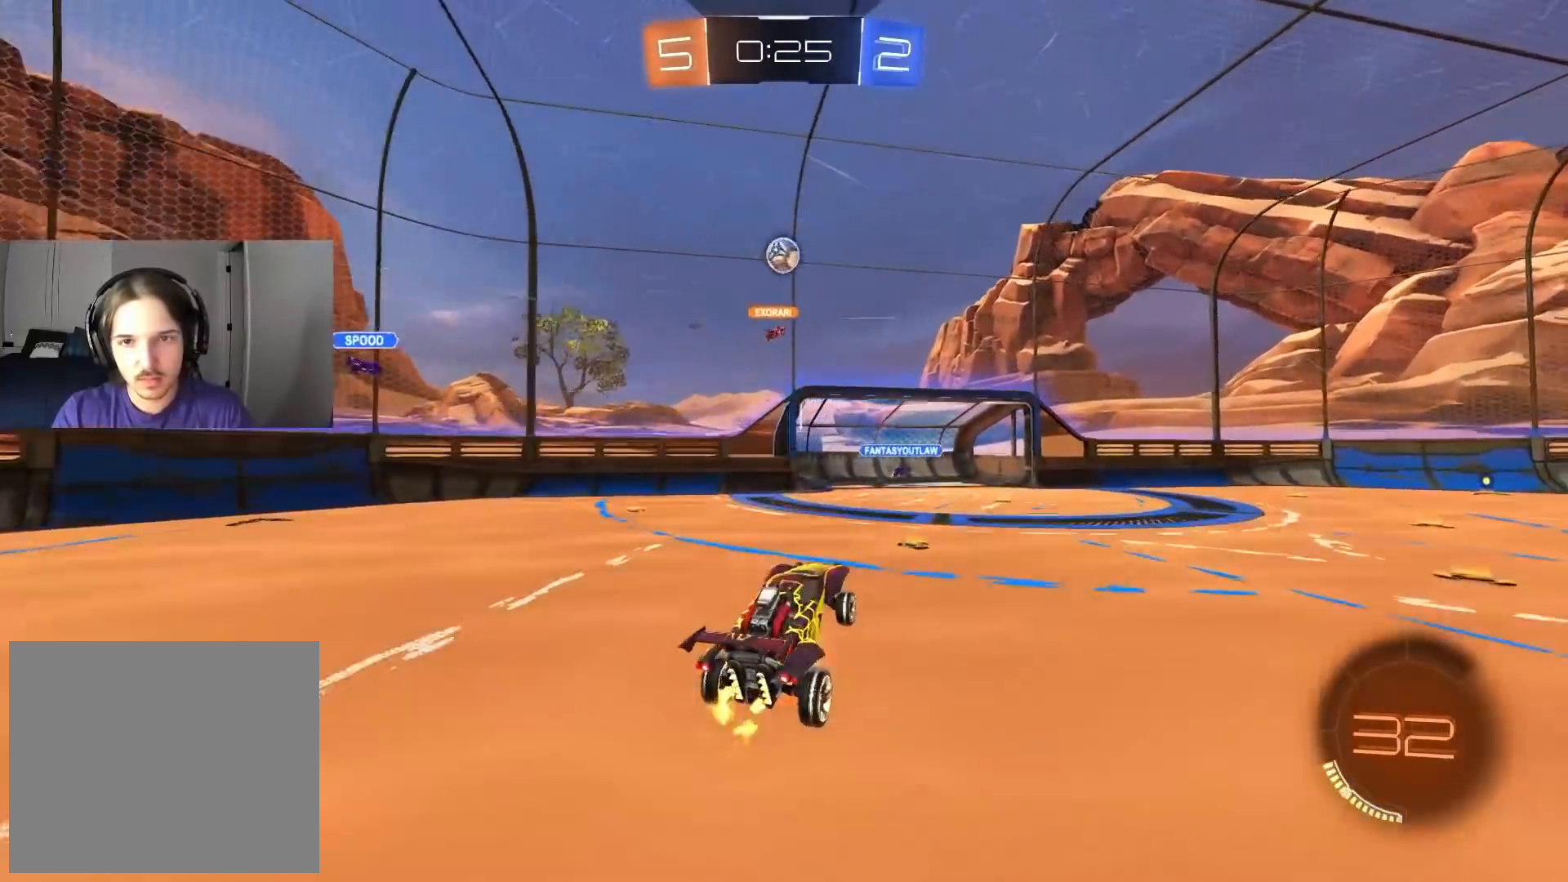
{"buttons": [], "left_stick": "down-right", "right_stick": "center", "events": [[50, "left_stick", "down-left"], [133, "CROSS", "up"], [233, "left_stick", "up-left"], [317, "R2", "up"], [317, "left_stick", "right"], [483, "left_stick", "down-right"]]}